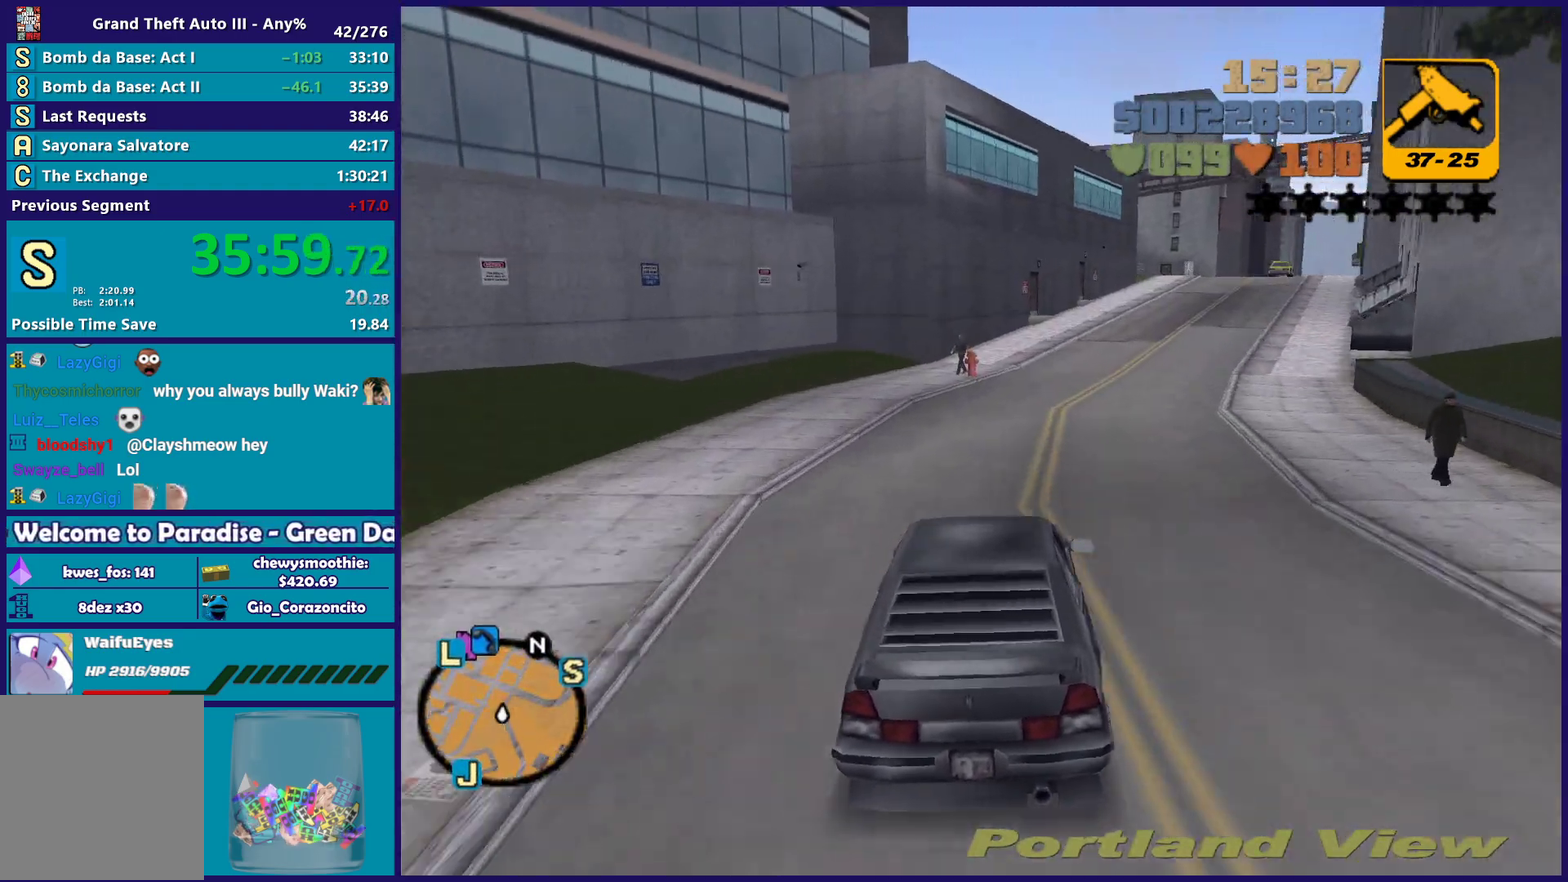
Gameplay with a controller (Xbox layout); each line is a JSON object with the inputs held at the frame after it. "events" lists button and stick changes between this image and that frame as [ms after this image, input, new state], when the widget could be followed in between. Not read: START.
{"buttons": ["R2"], "left_stick": "center", "right_stick": "center", "events": [[100, "left_stick", "center"], [300, "left_stick", "right"], [483, "left_stick", "center"]]}
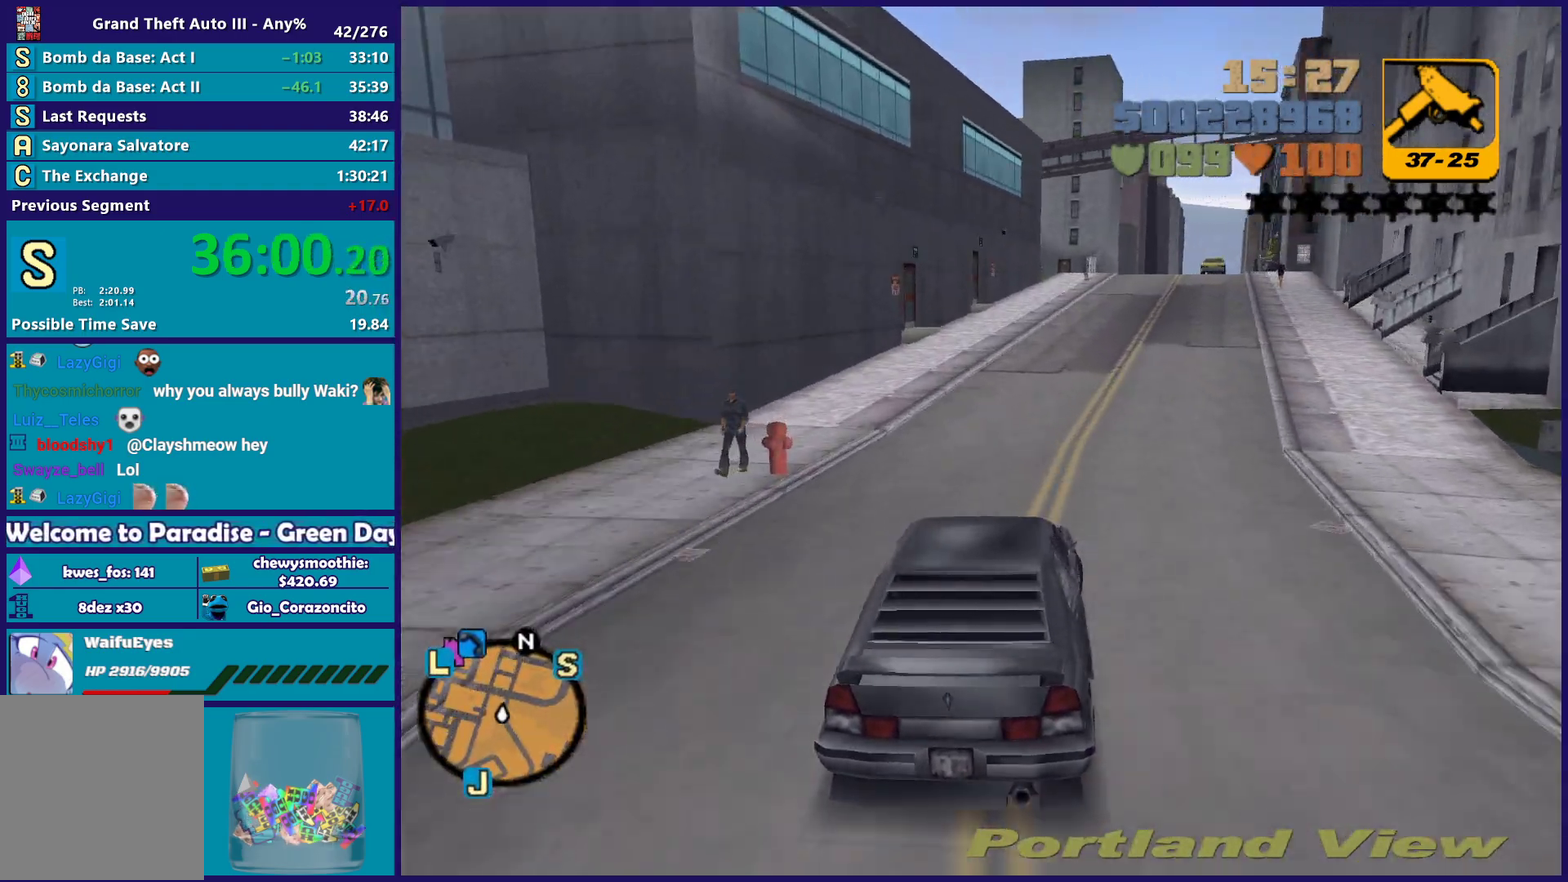
{"buttons": ["R2"], "left_stick": "center", "right_stick": "center", "events": []}
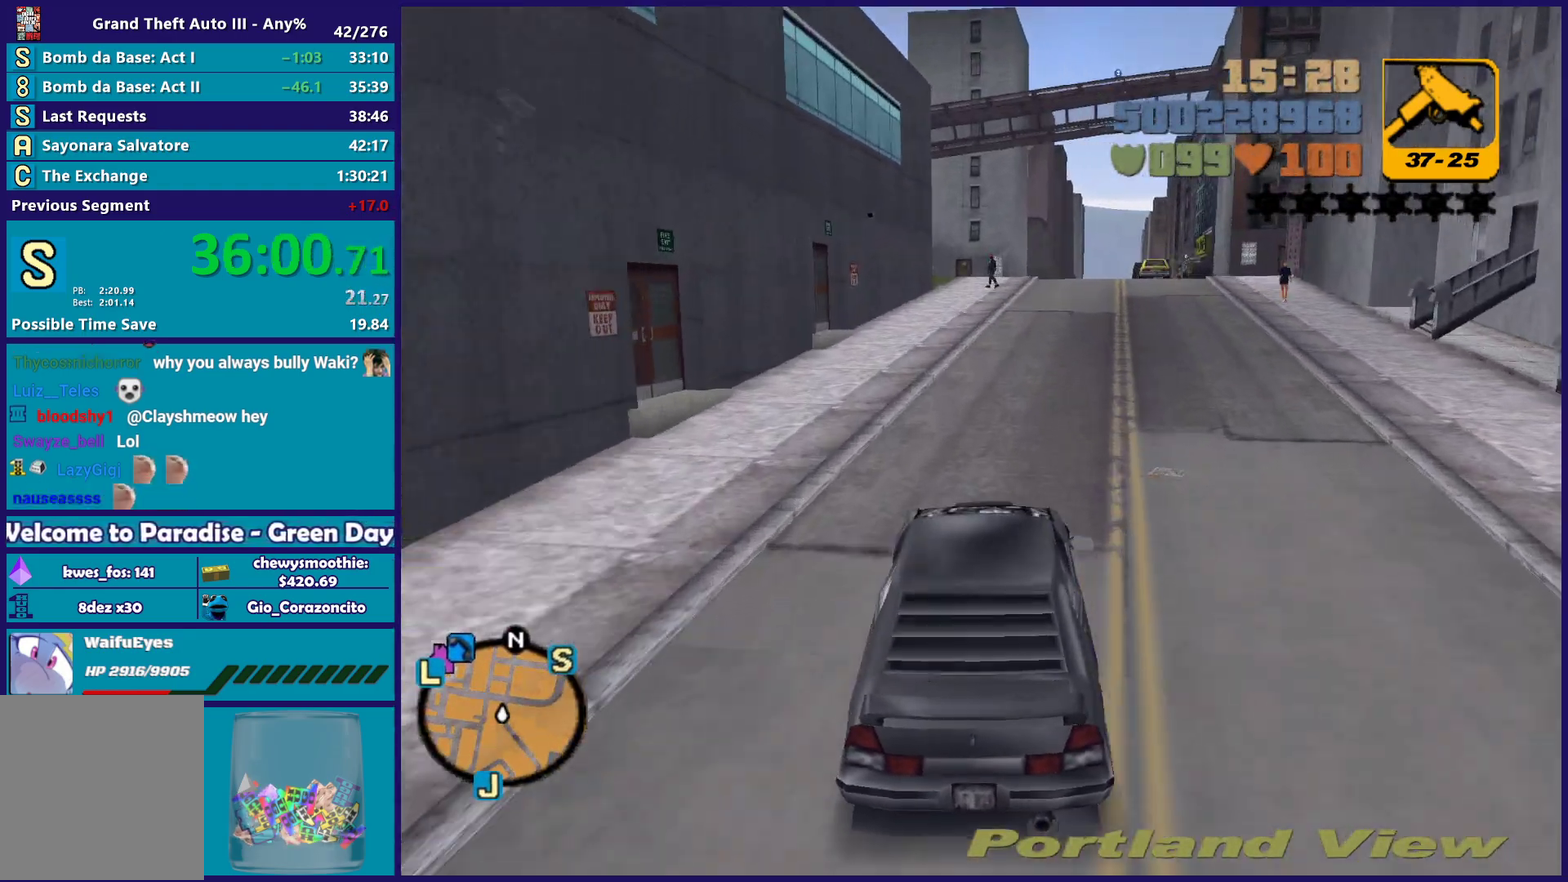
{"buttons": [], "left_stick": "right", "right_stick": "center", "events": [[133, "left_stick", "down-right"], [300, "left_stick", "center"], [333, "R2", "up"], [450, "left_stick", "right"]]}
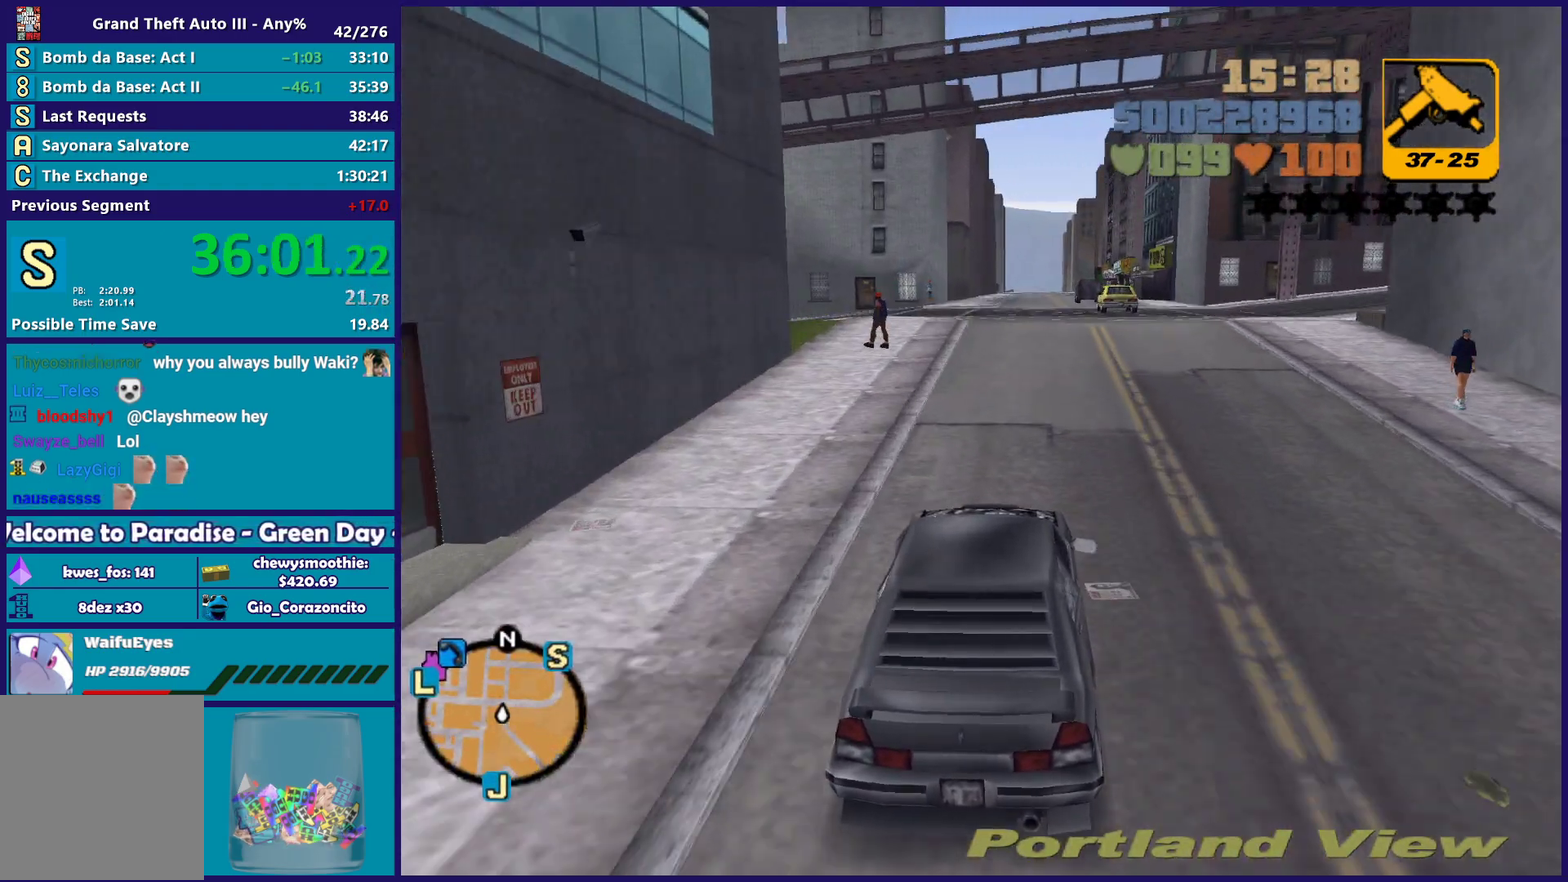
{"buttons": ["L2"], "left_stick": "center", "right_stick": "center", "events": [[117, "left_stick", "center"], [367, "L2", "down"]]}
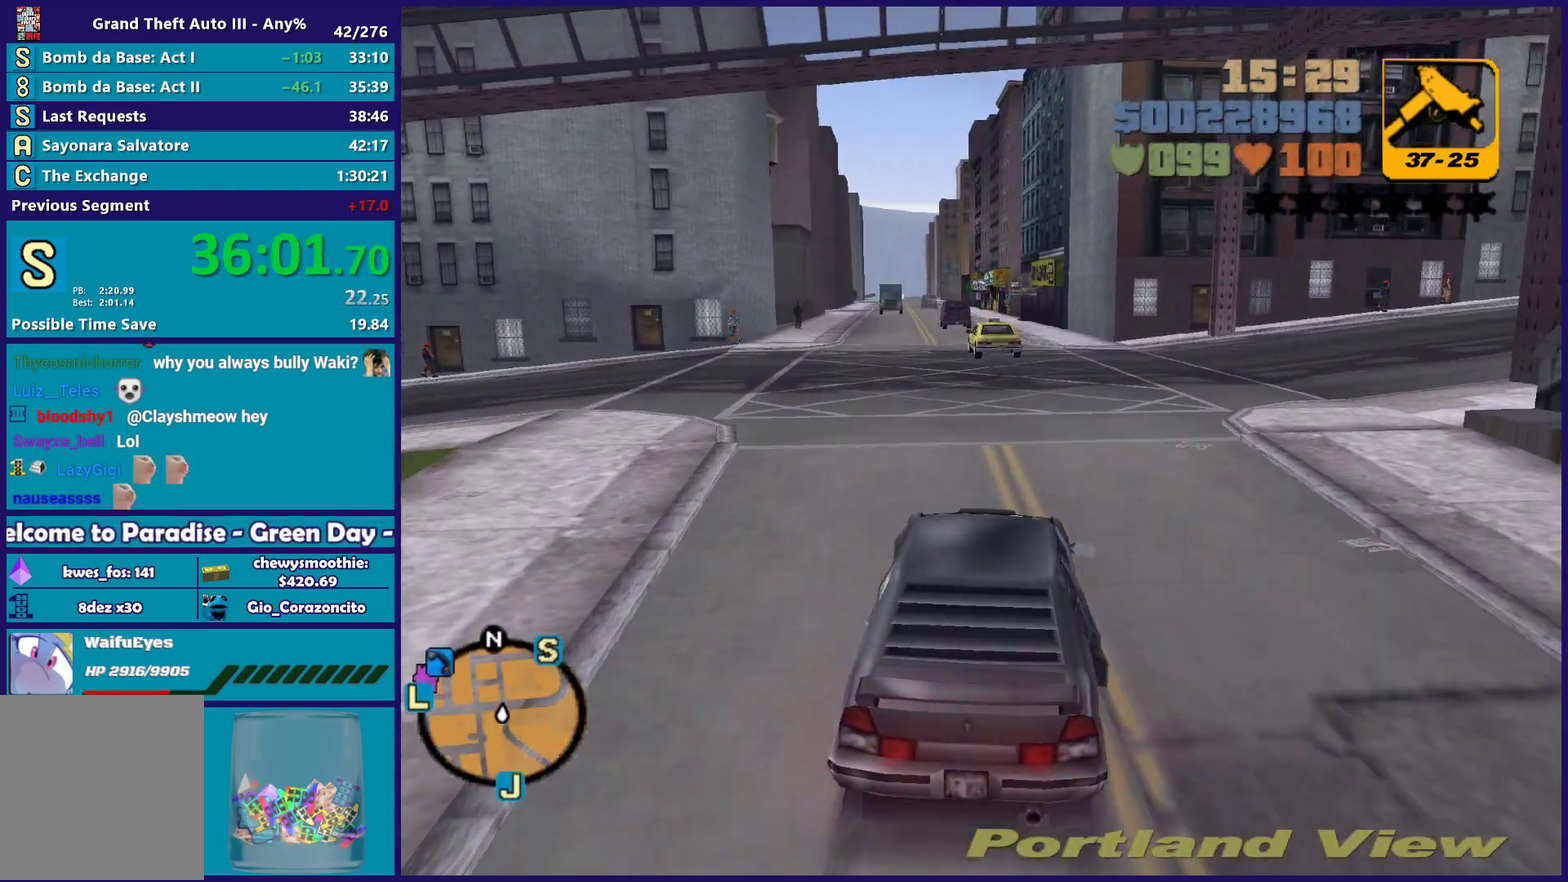
{"buttons": [], "left_stick": "right", "right_stick": "center", "events": [[33, "L2", "up"], [100, "left_stick", "down-right"], [317, "L2", "down"], [383, "left_stick", "right"], [483, "L2", "up"]]}
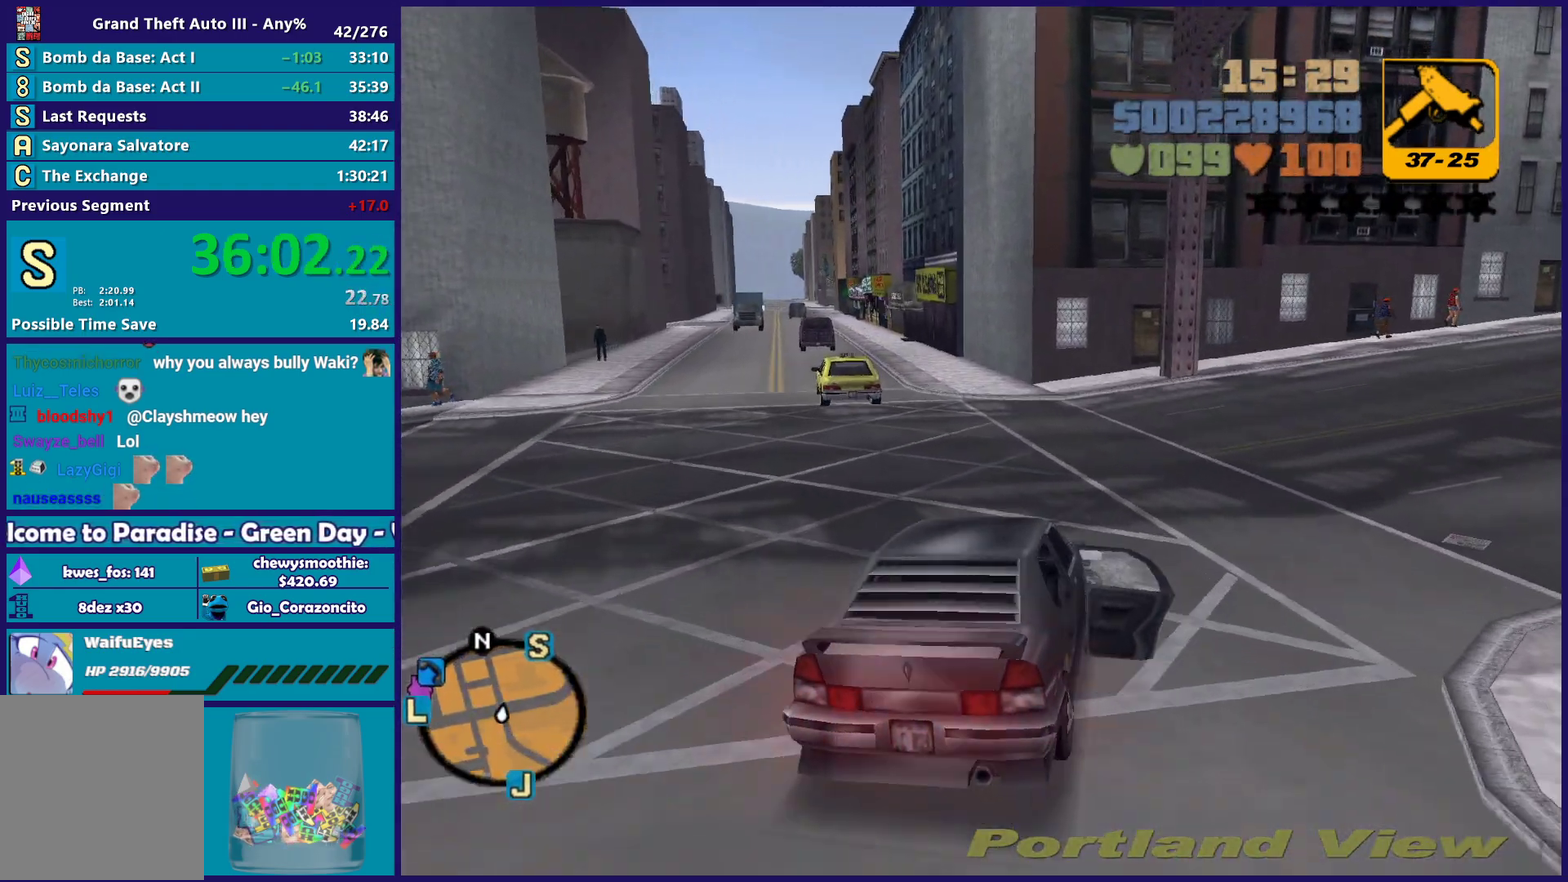
{"buttons": ["L2"], "left_stick": "right", "right_stick": "center", "events": [[17, "left_stick", "down-right"], [100, "L2", "down"], [100, "left_stick", "left"], [250, "L2", "up"], [300, "left_stick", "right"], [350, "L2", "down"]]}
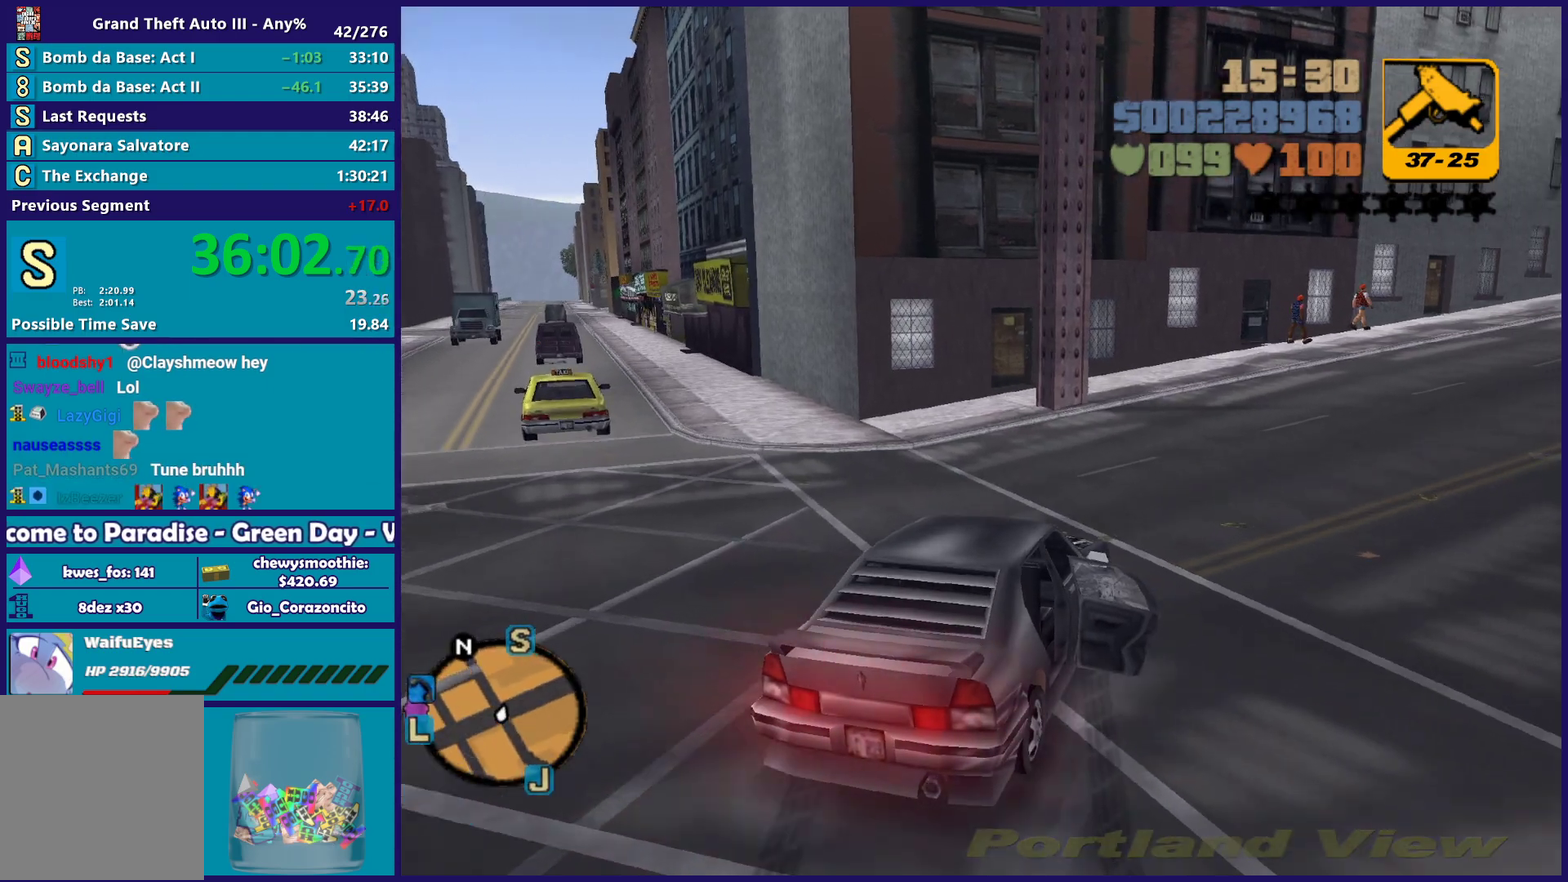
{"buttons": ["R2"], "left_stick": "right", "right_stick": "center", "events": [[67, "L2", "up"], [167, "R2", "down"]]}
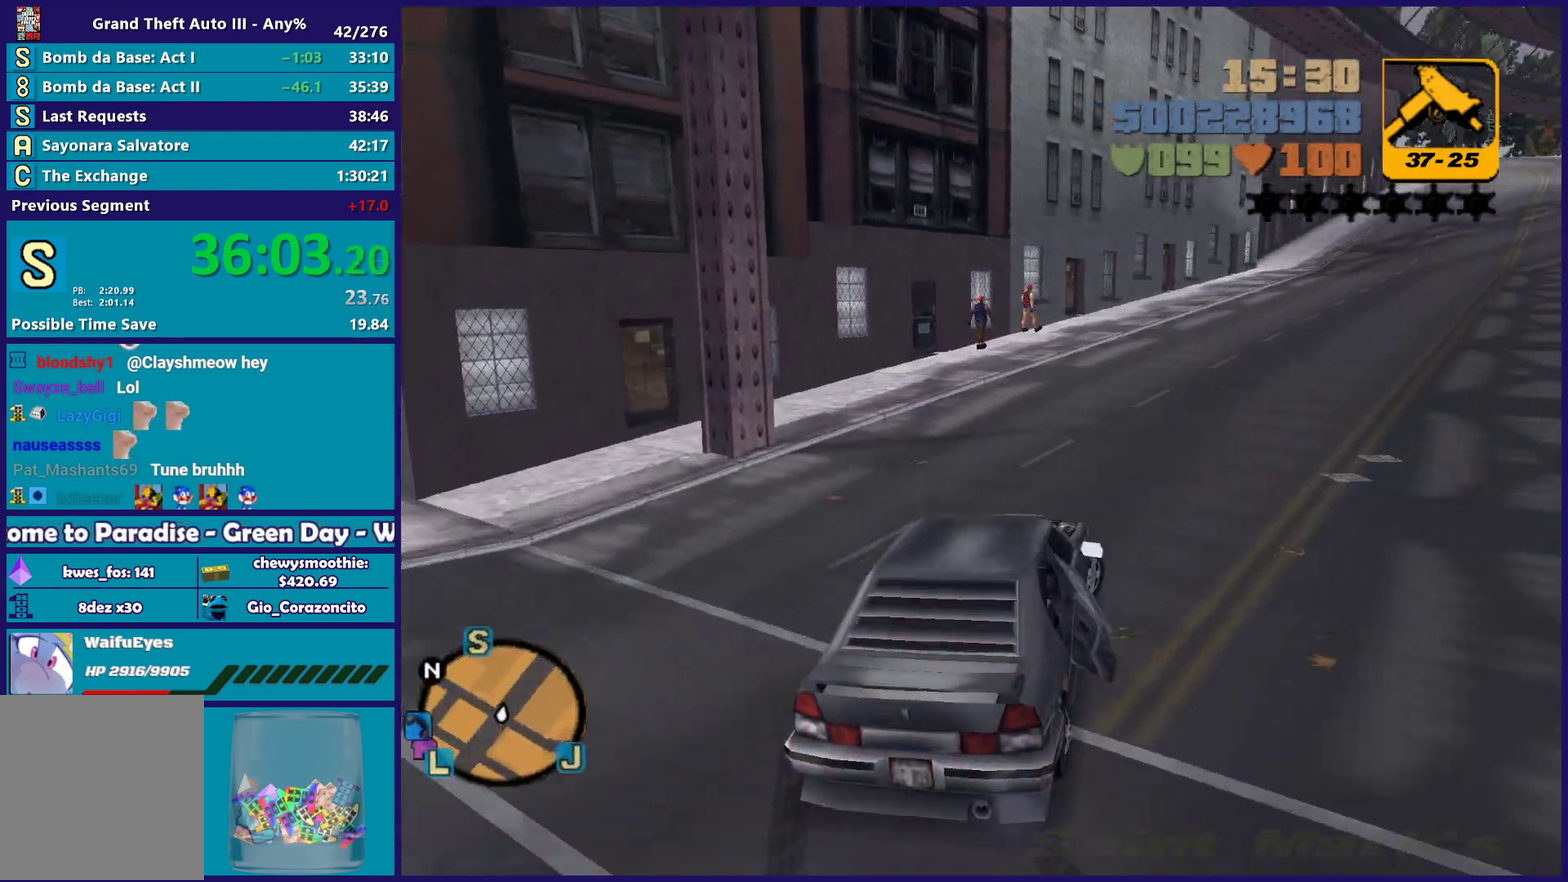
{"buttons": ["R2"], "left_stick": "up-left", "right_stick": "center"}
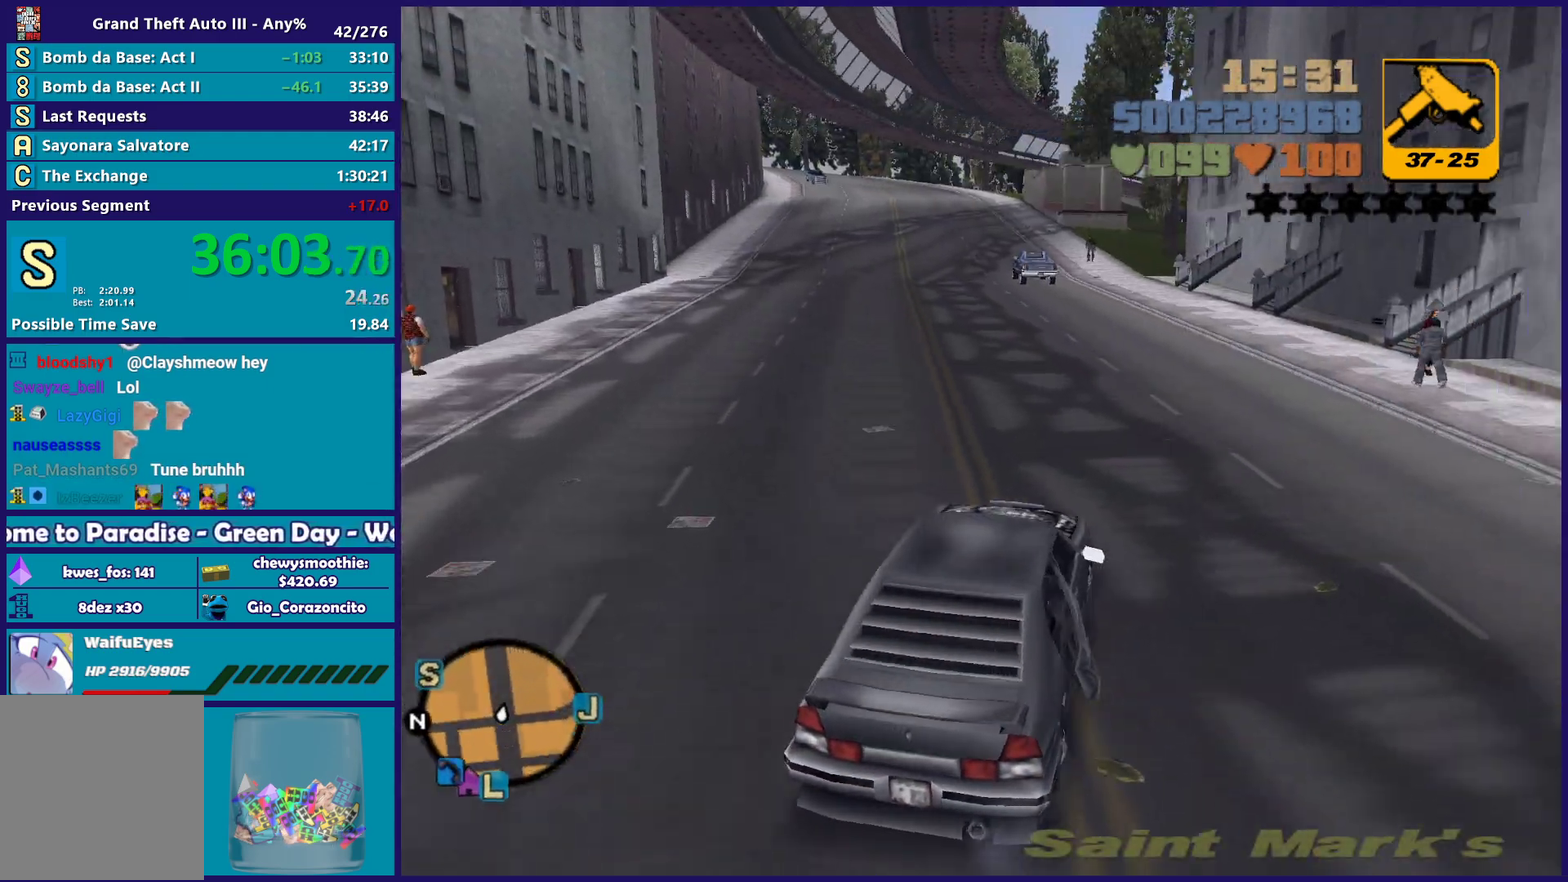
{"buttons": ["R2"], "left_stick": "down-right", "right_stick": "center"}
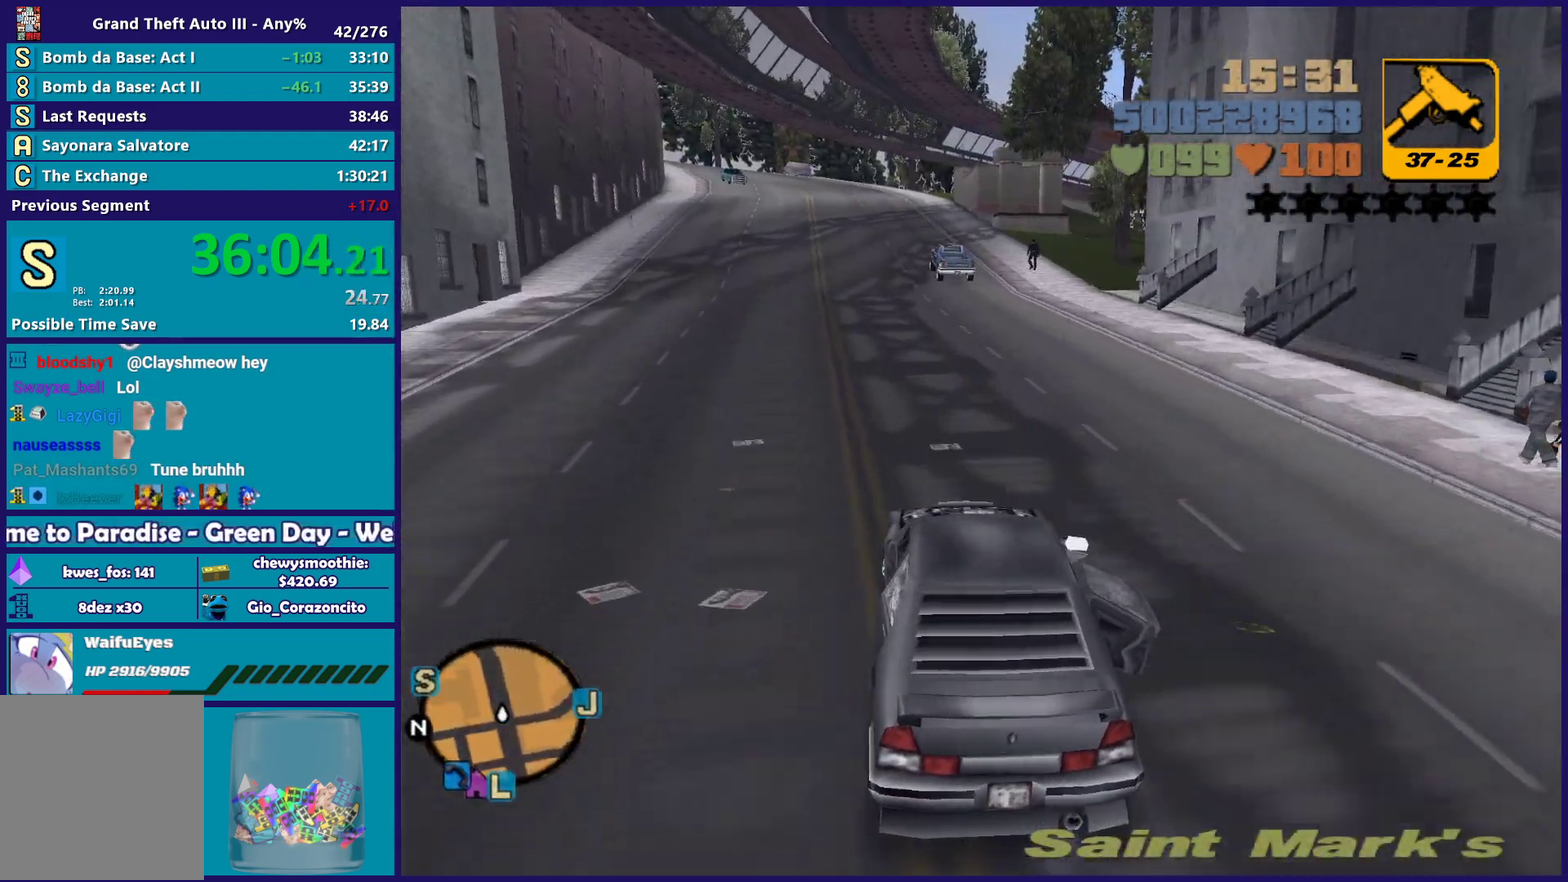
{"buttons": ["R2"], "left_stick": "down-right", "right_stick": "center", "events": [[117, "left_stick", "up-left"], [250, "left_stick", "down-right"], [367, "left_stick", "up-left"], [500, "left_stick", "down-right"]]}
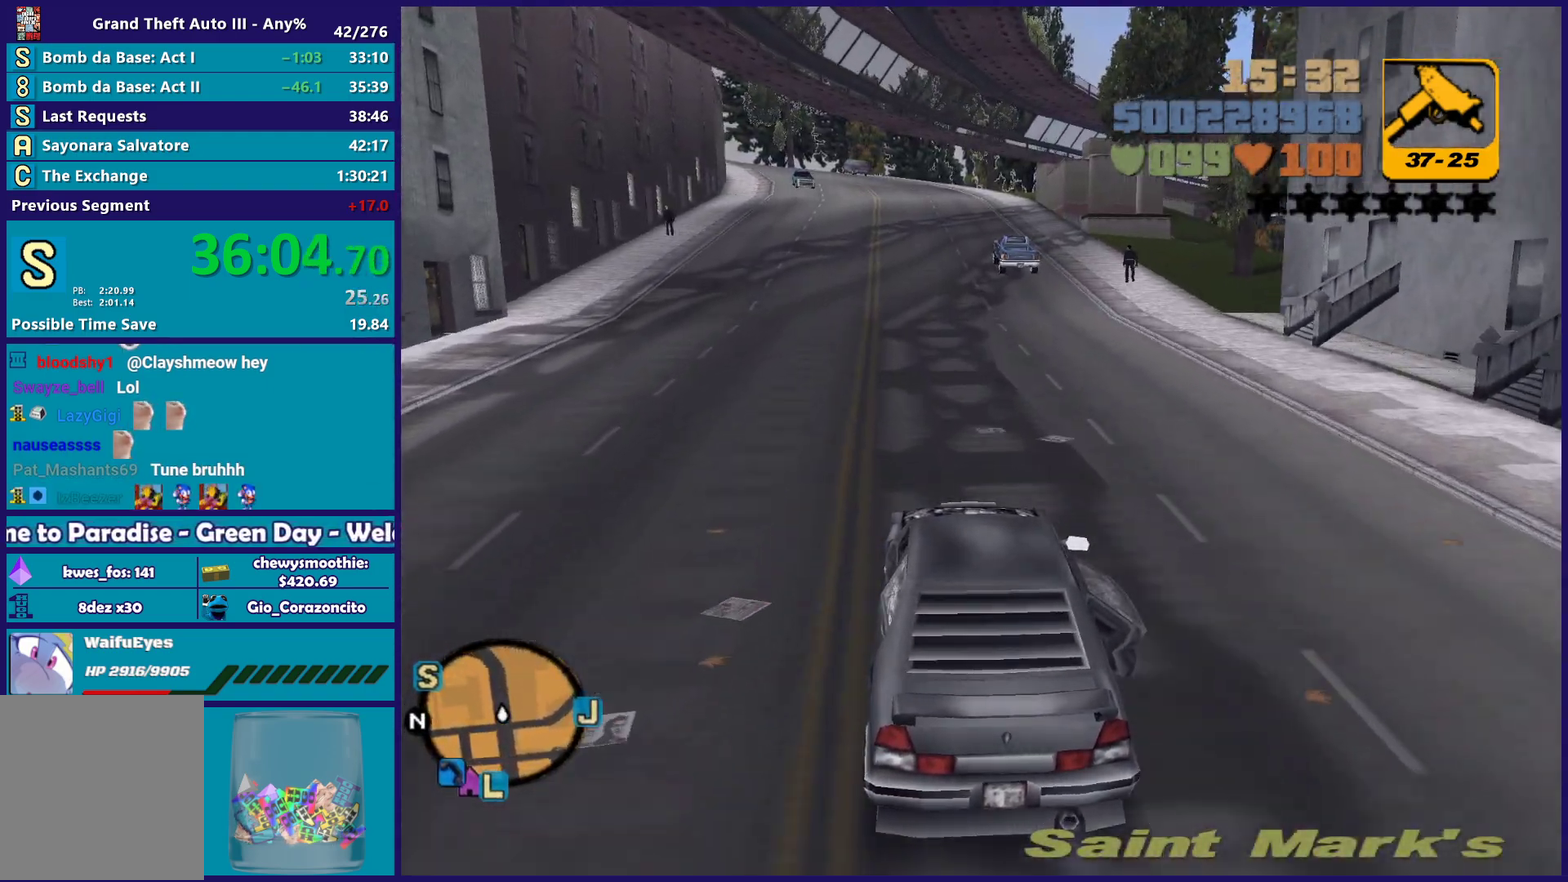
{"buttons": ["R2"], "left_stick": "center", "right_stick": "center", "events": [[117, "left_stick", "up-left"], [233, "left_stick", "center"], [333, "left_stick", "up-left"], [500, "left_stick", "center"]]}
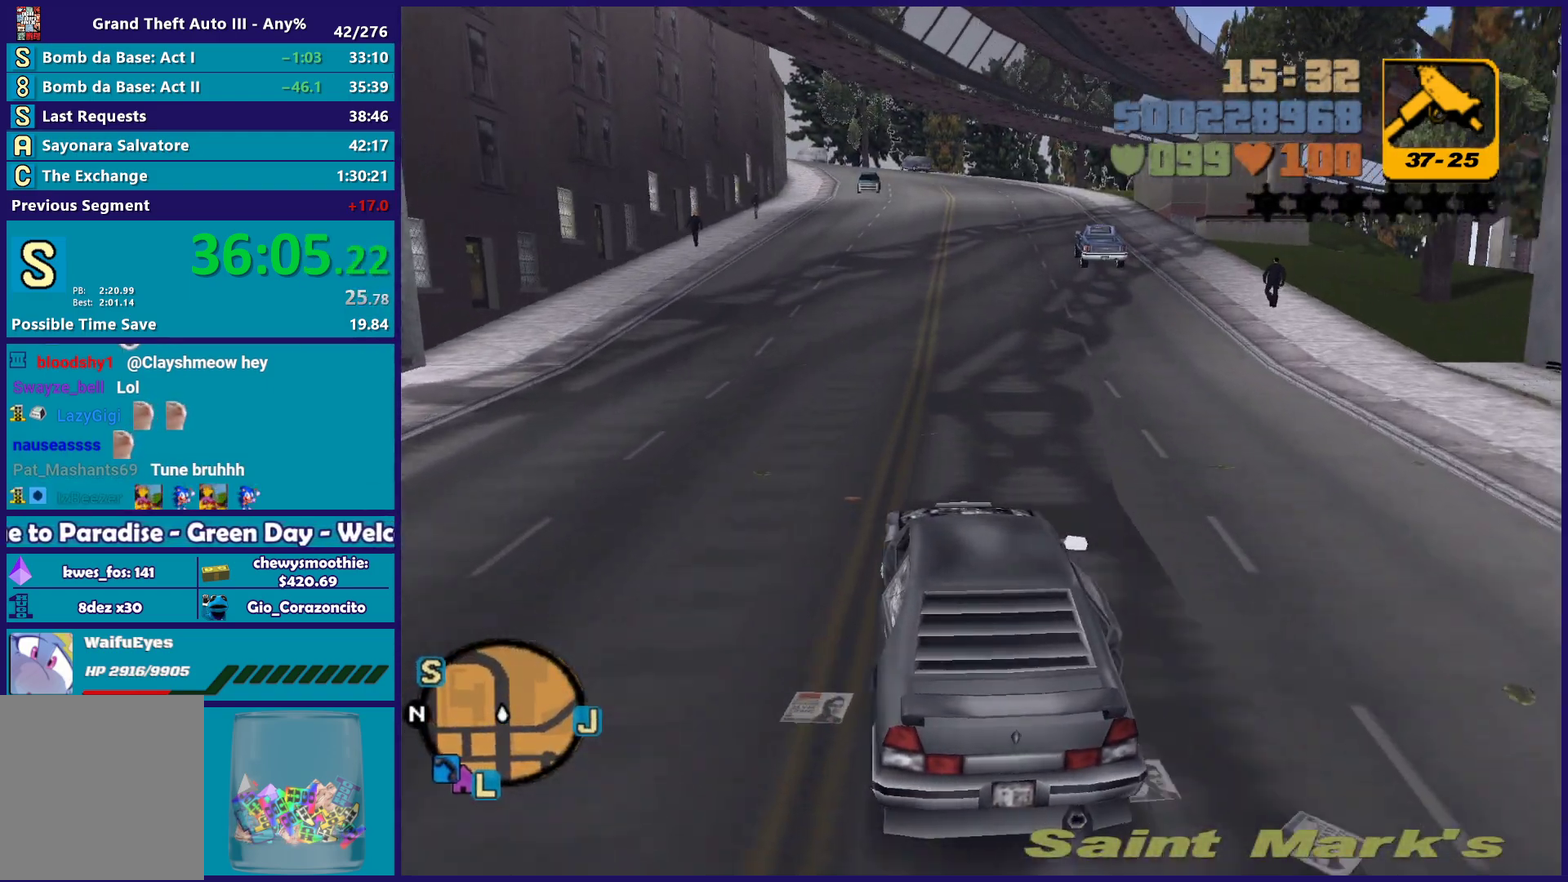
{"buttons": ["R2"], "left_stick": "up-left", "right_stick": "center", "events": [[217, "left_stick", "down-right"], [283, "left_stick", "center"], [367, "left_stick", "down-right"], [500, "left_stick", "up-left"]]}
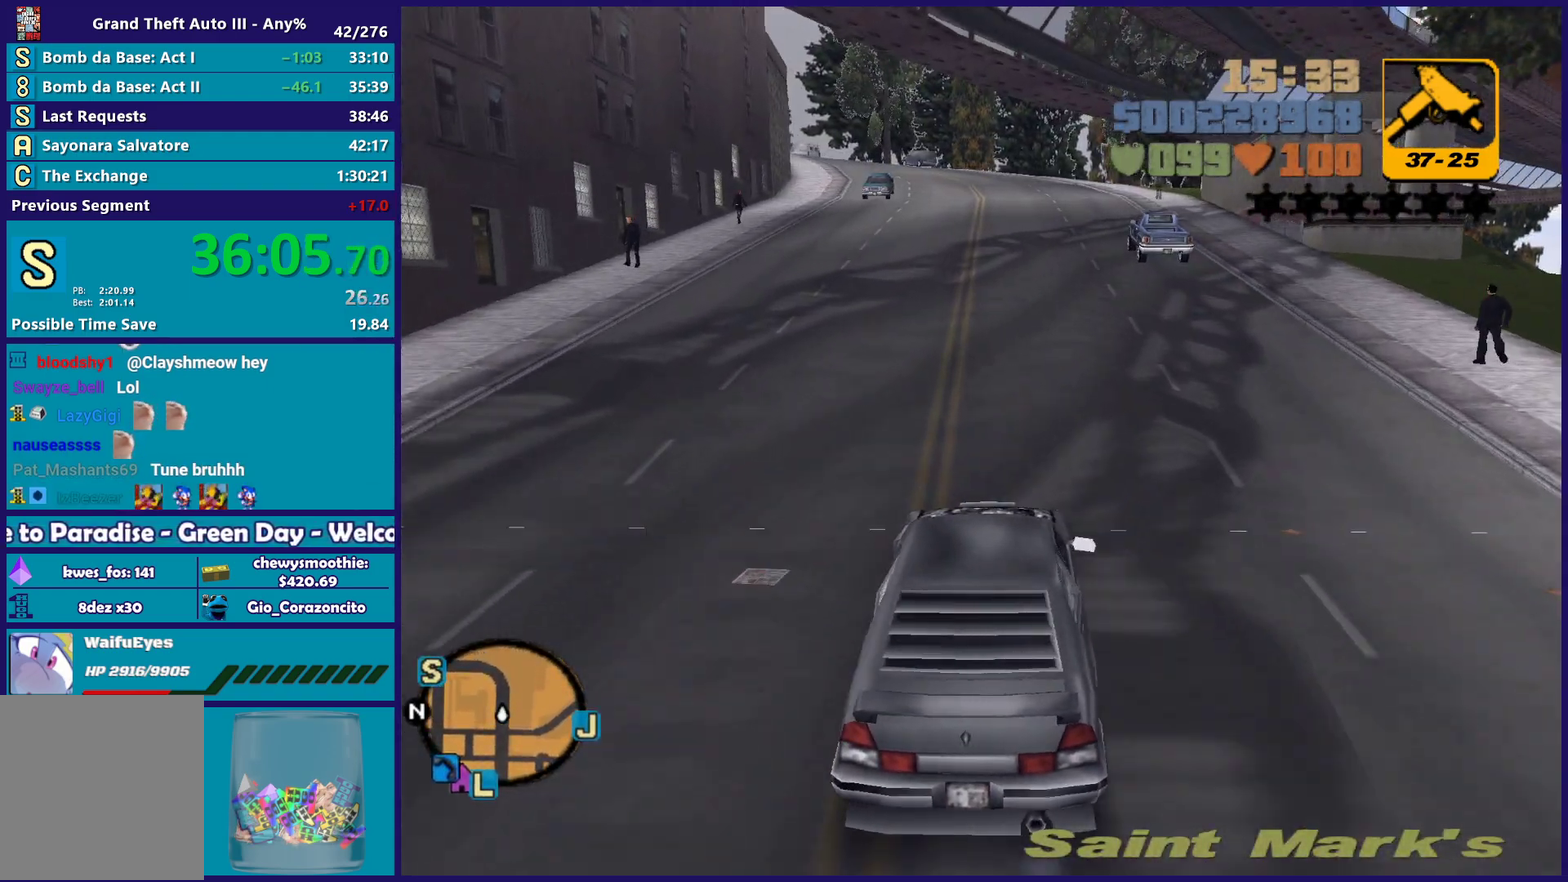
{"buttons": ["R2"], "left_stick": "up-left", "right_stick": "center", "events": [[100, "left_stick", "down-right"], [200, "left_stick", "up-left"], [350, "left_stick", "down-right"], [417, "left_stick", "up-left"]]}
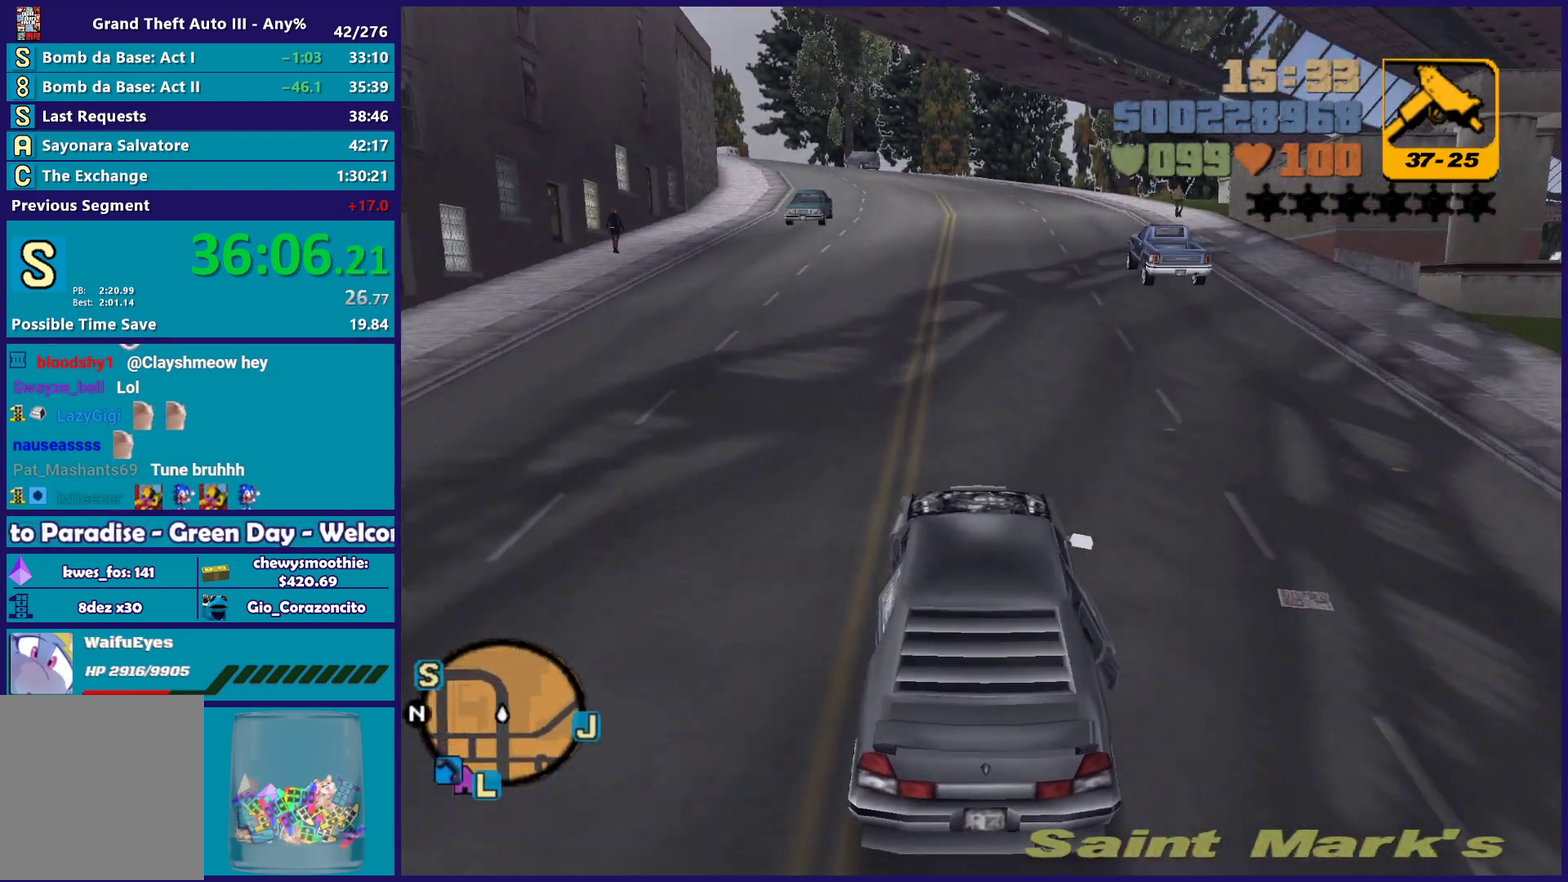
{"buttons": ["R2"], "left_stick": "up-left", "right_stick": "center", "events": [[67, "left_stick", "down-right"], [183, "left_stick", "up-left"], [317, "left_stick", "down-right"], [417, "left_stick", "up-left"]]}
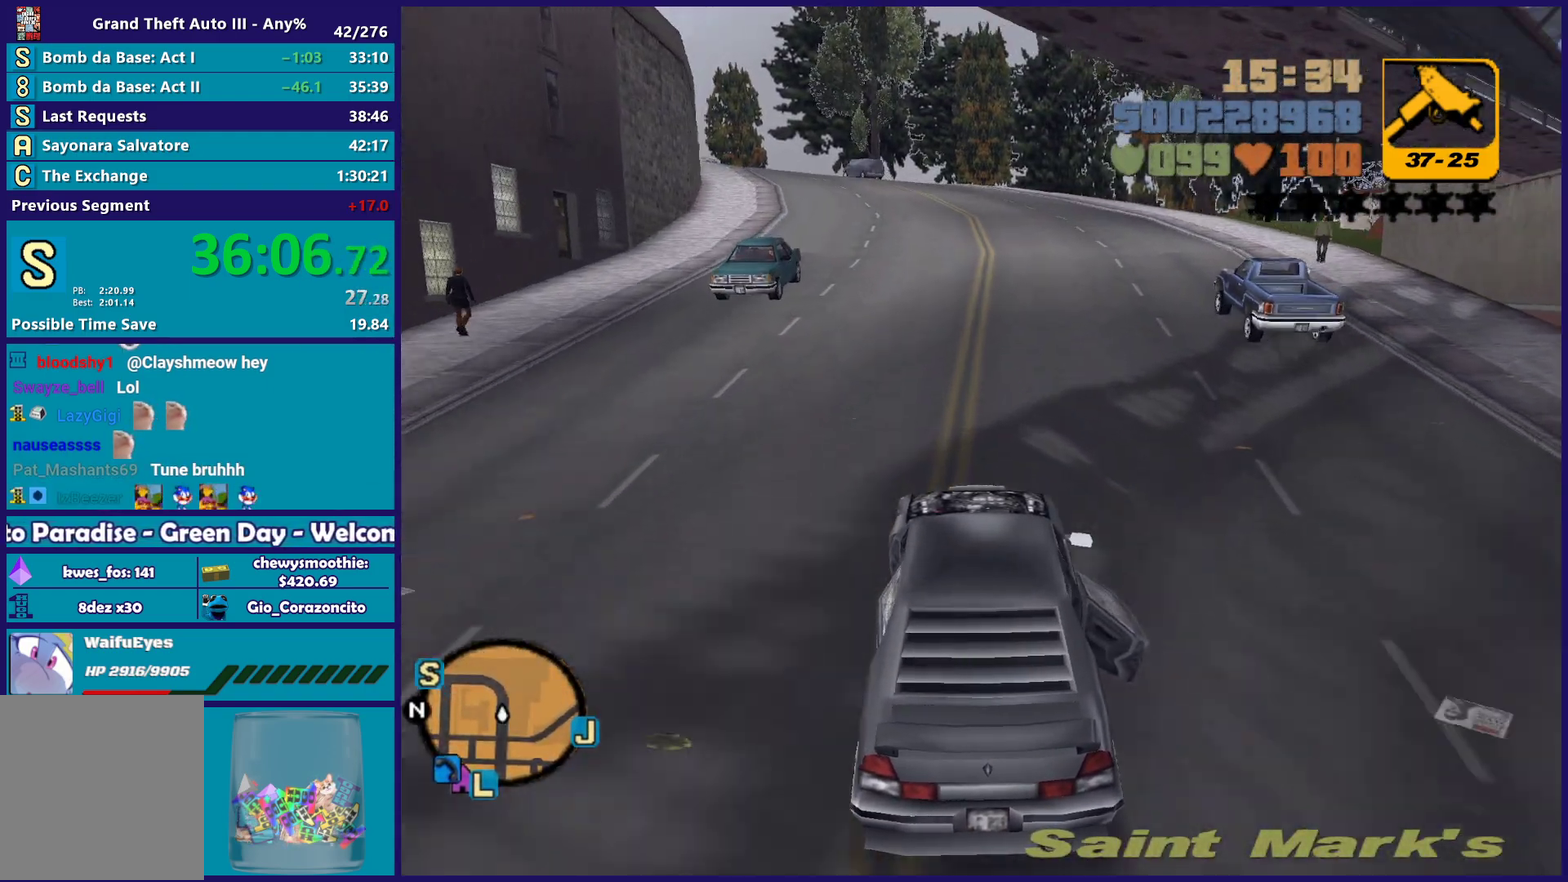
{"buttons": ["R2"], "left_stick": "up-left", "right_stick": "center", "events": [[50, "left_stick", "down-right"], [117, "left_stick", "up-left"], [283, "left_stick", "center"], [417, "left_stick", "up-left"]]}
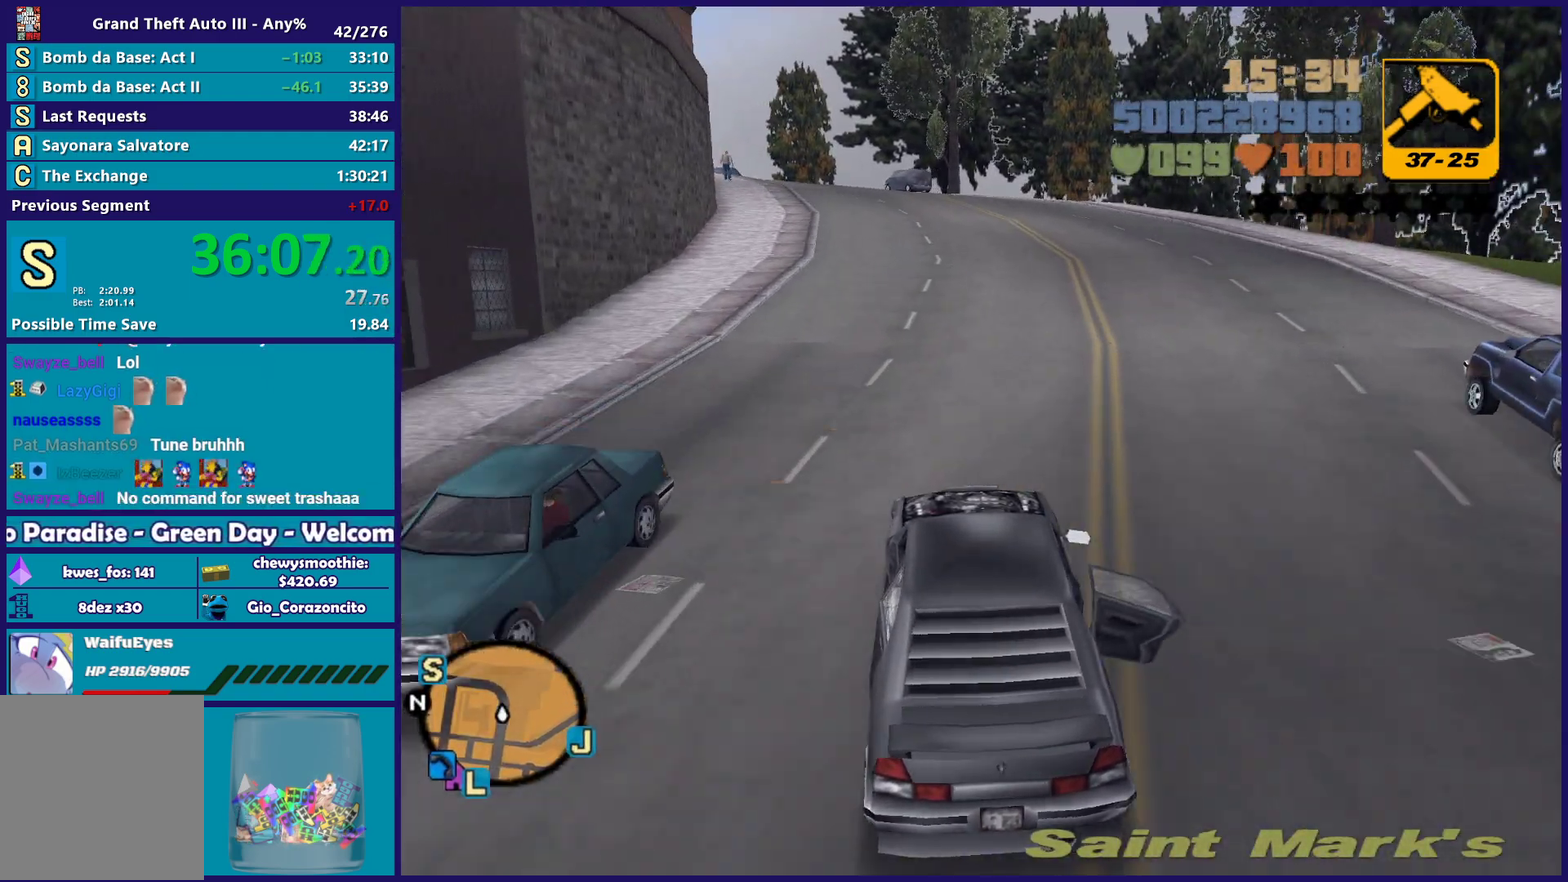
{"buttons": ["R2"], "left_stick": "center", "right_stick": "center", "events": [[50, "left_stick", "down-right"], [183, "left_stick", "up-left"], [300, "left_stick", "center"]]}
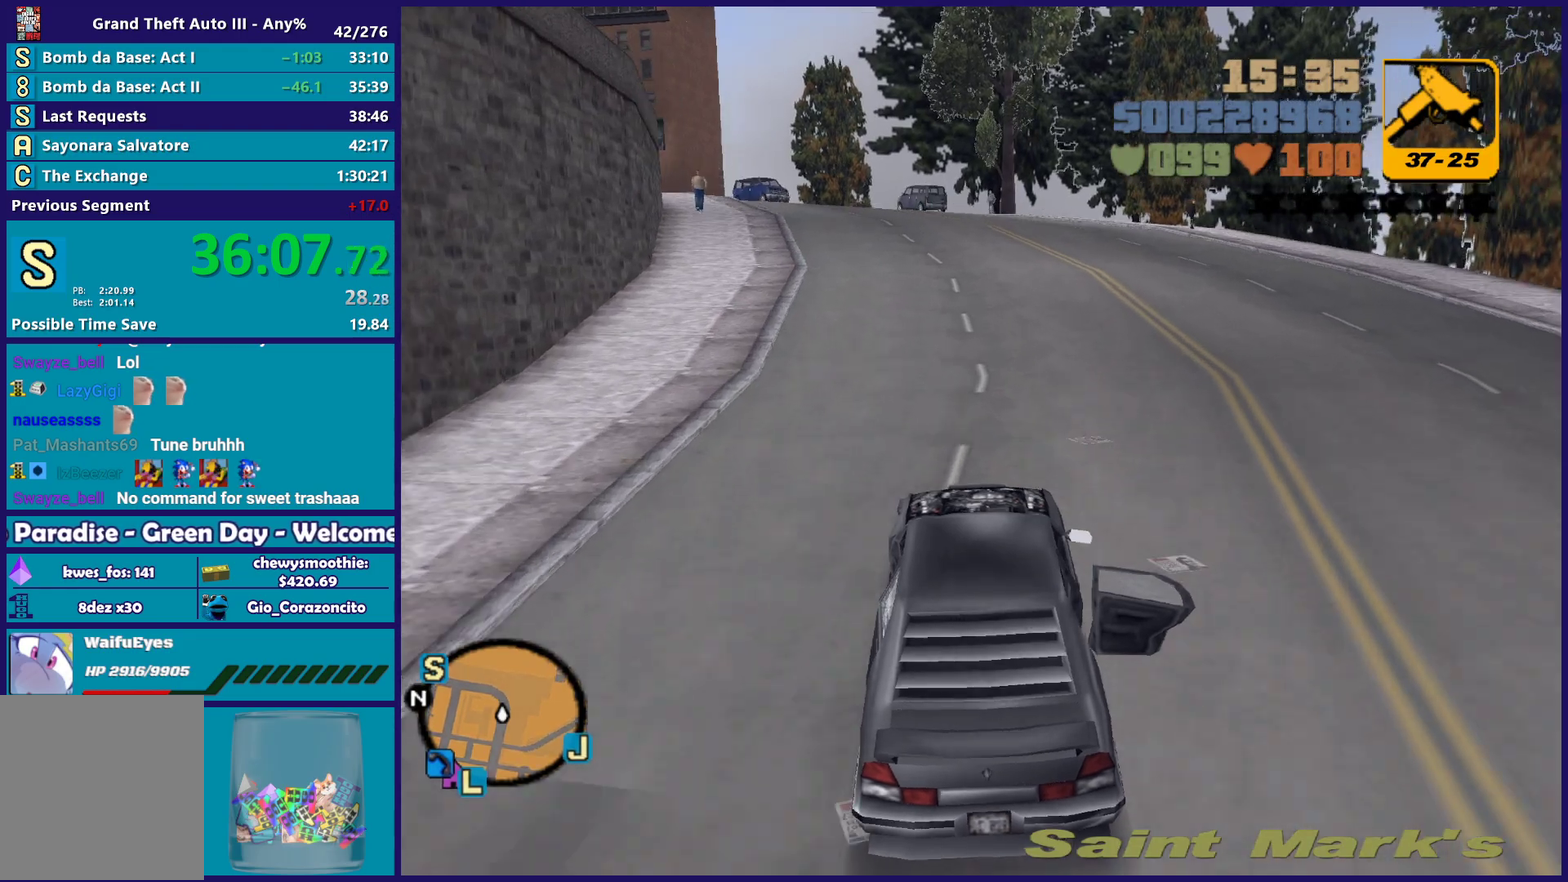
{"buttons": ["R2"], "left_stick": "center", "right_stick": "center", "events": [[150, "left_stick", "left"], [183, "R2", "up"], [350, "R2", "down"], [400, "left_stick", "up-right"], [450, "left_stick", "center"]]}
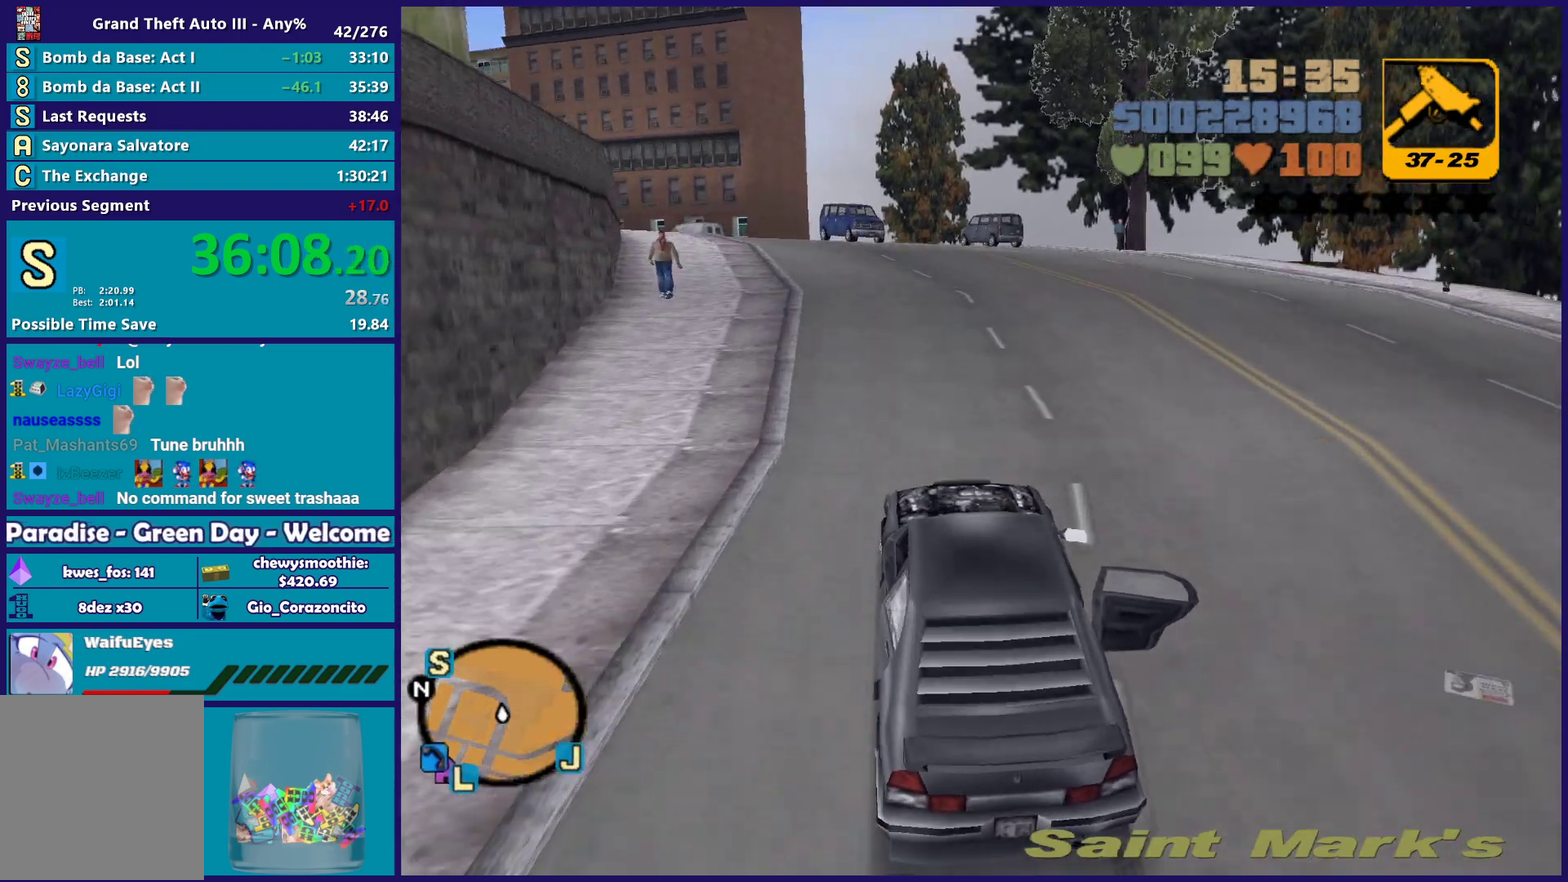
{"buttons": ["R2"], "left_stick": "center", "right_stick": "center", "events": [[67, "R2", "up"], [100, "left_stick", "up-left"], [167, "R2", "down"], [250, "left_stick", "left"], [317, "R2", "up"], [417, "R2", "down"], [450, "left_stick", "center"]]}
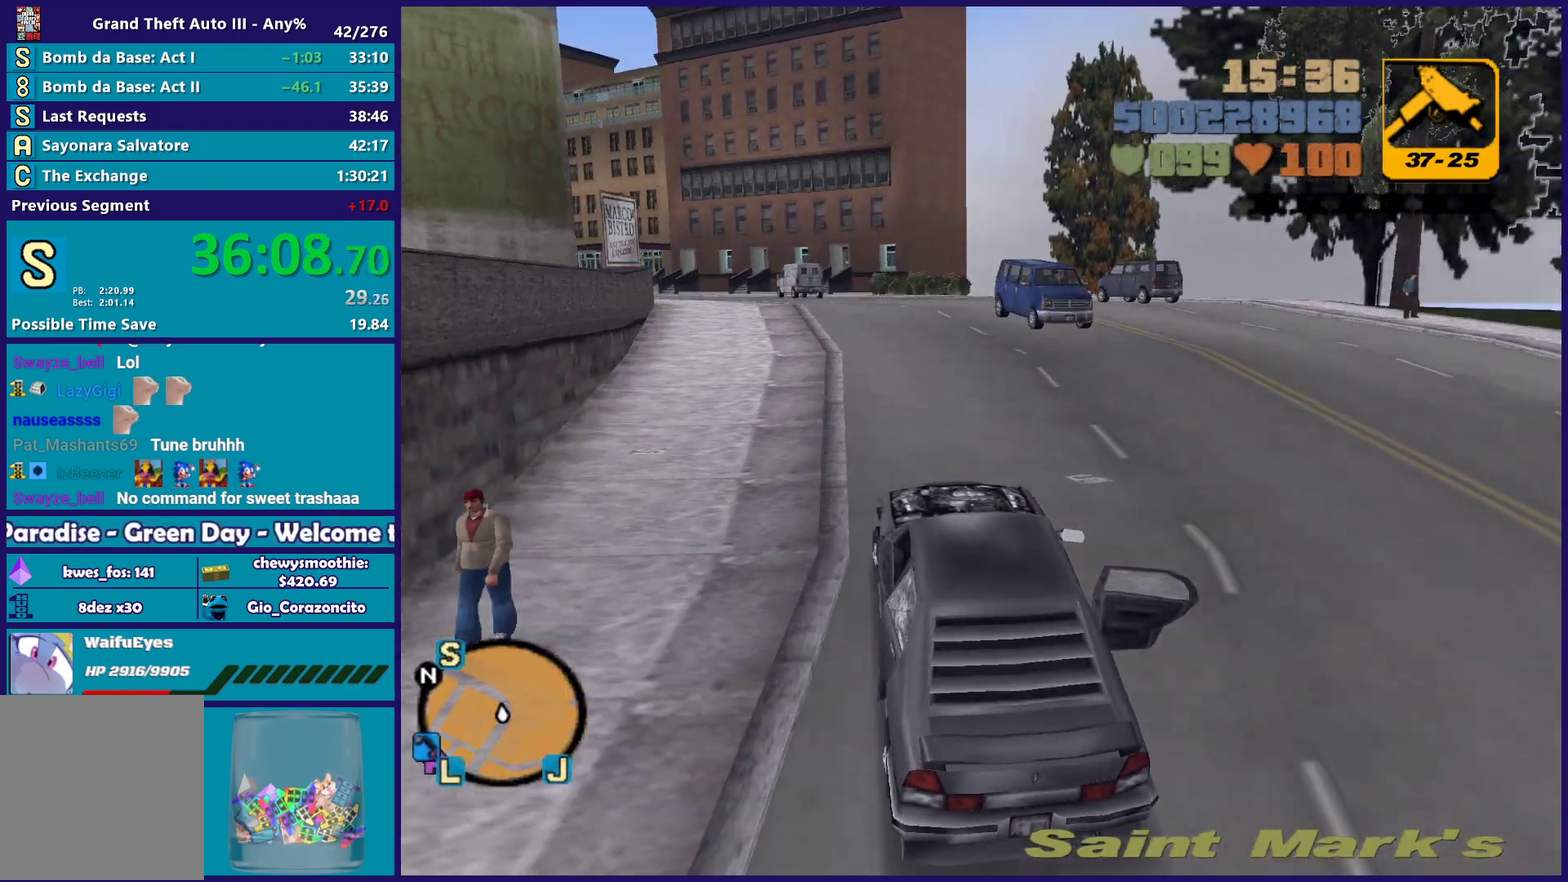
{"buttons": ["R2"], "left_stick": "center", "right_stick": "center", "events": [[33, "left_stick", "left"], [67, "R2", "up"], [133, "R2", "down"], [283, "R2", "up"], [400, "R2", "down"], [467, "left_stick", "center"]]}
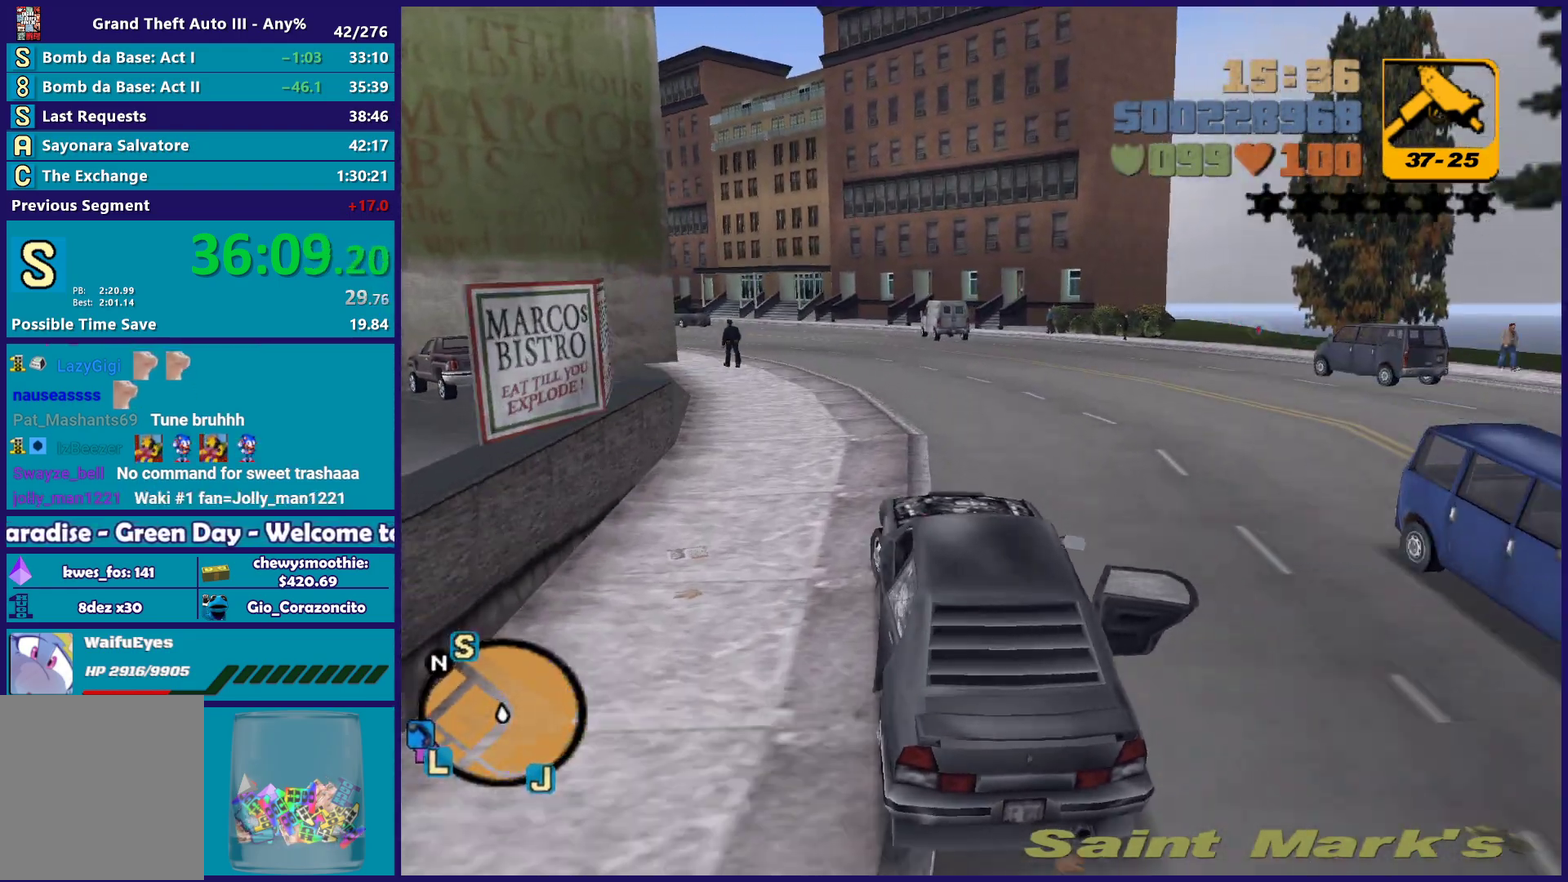
{"buttons": [], "left_stick": "center", "right_stick": "center", "events": [[17, "R2", "up"], [133, "R2", "down"], [267, "R2", "up"], [333, "R2", "down"], [350, "left_stick", "up-left"], [483, "left_stick", "center"], [500, "R2", "up"]]}
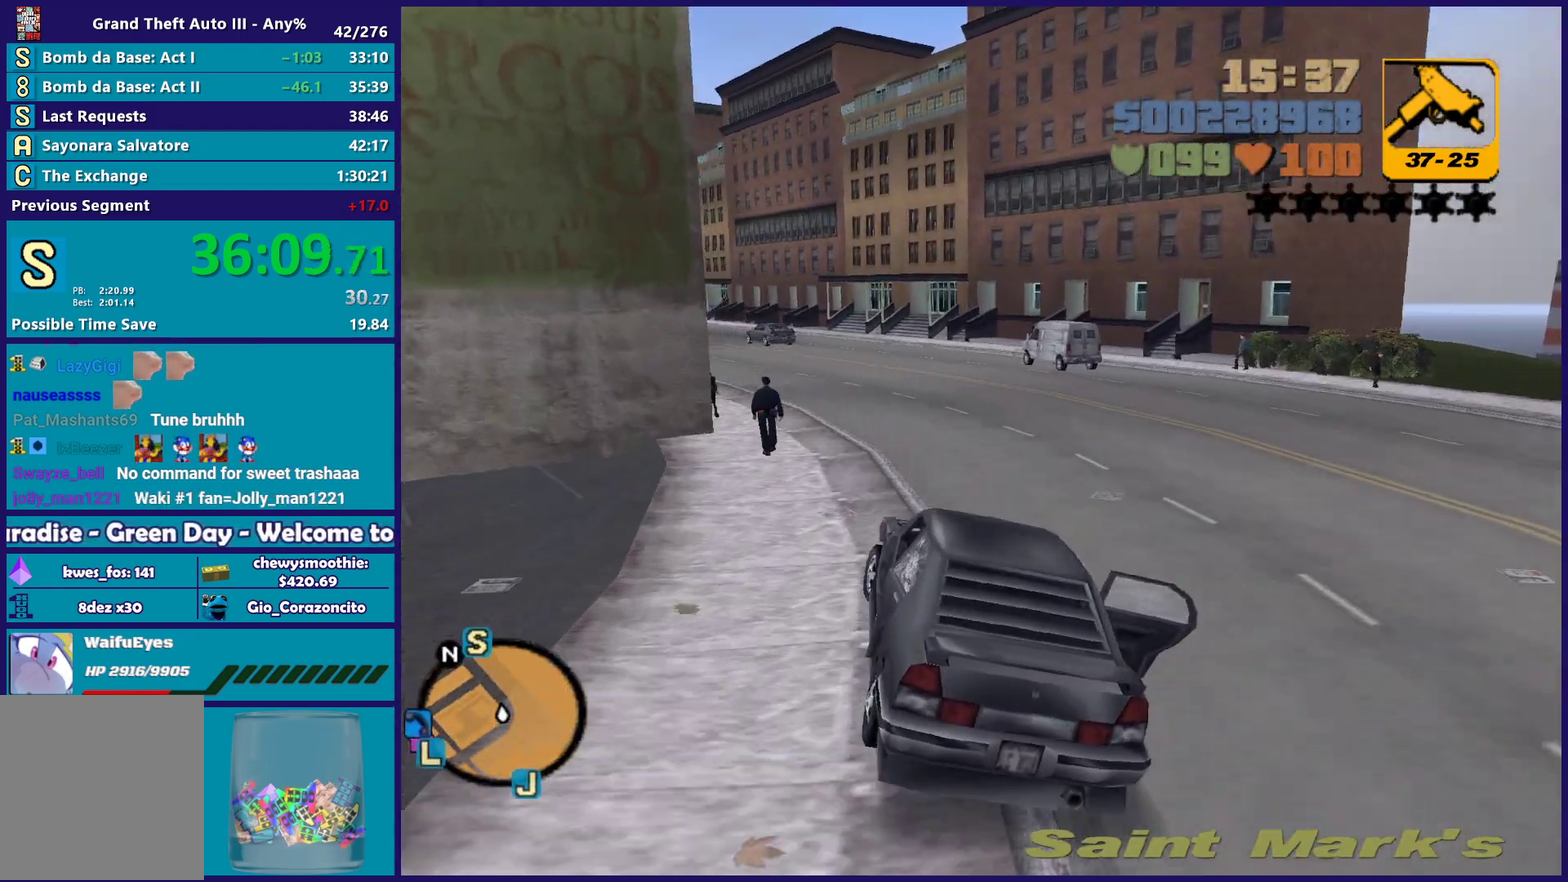
{"buttons": ["R2"], "left_stick": "center", "right_stick": "center", "events": [[33, "left_stick", "down-right"], [83, "R2", "down"], [83, "left_stick", "center"], [267, "left_stick", "up-left"], [400, "left_stick", "center"]]}
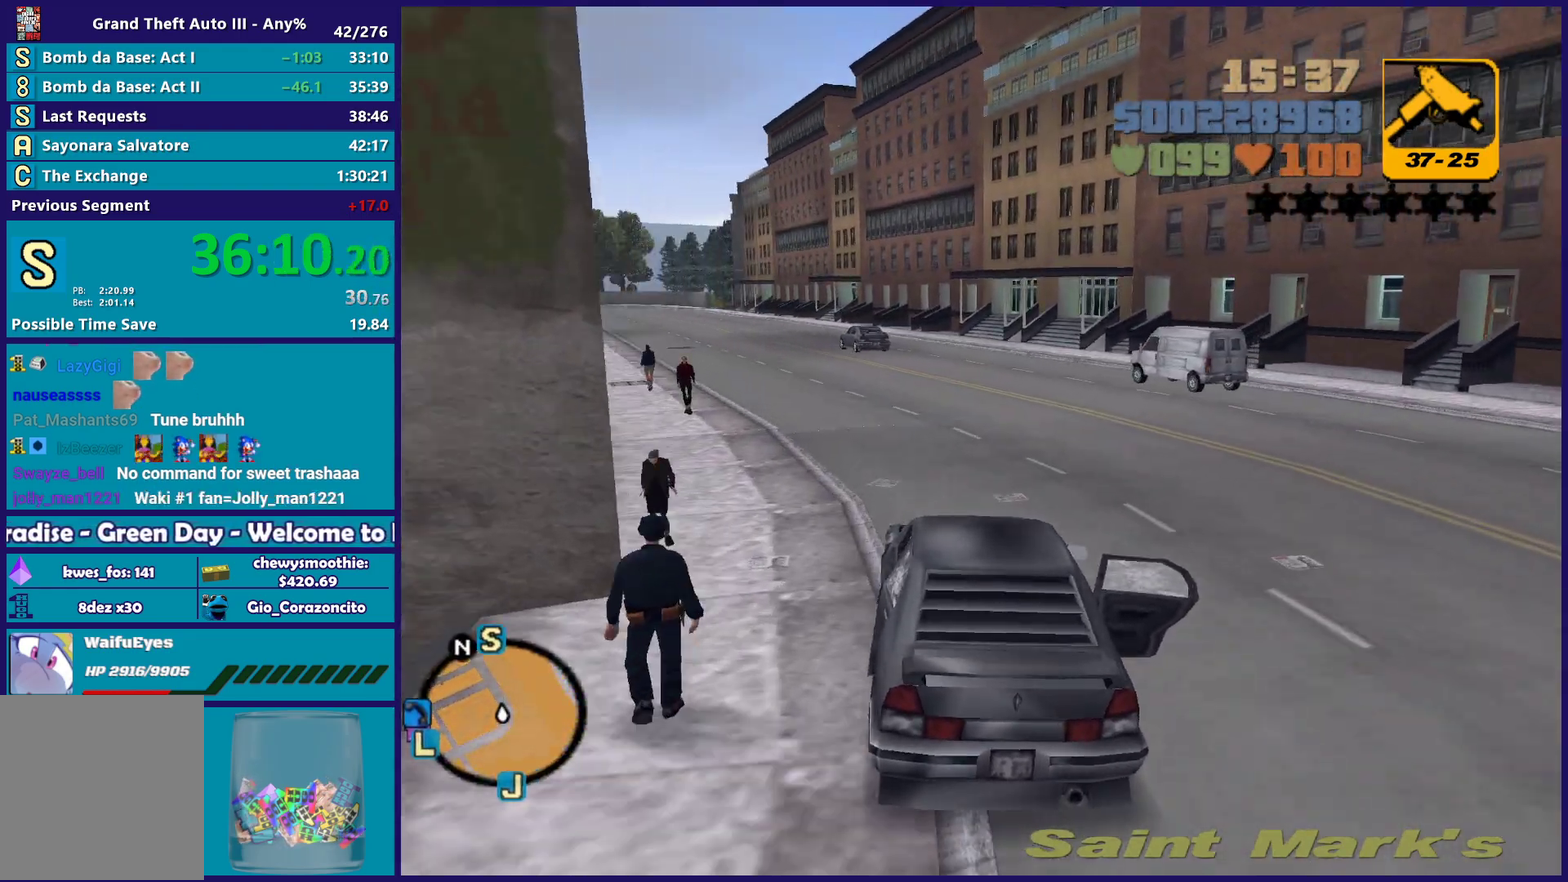
{"buttons": ["R2"], "left_stick": "center", "right_stick": "center", "events": [[50, "left_stick", "up-left"], [183, "left_stick", "center"]]}
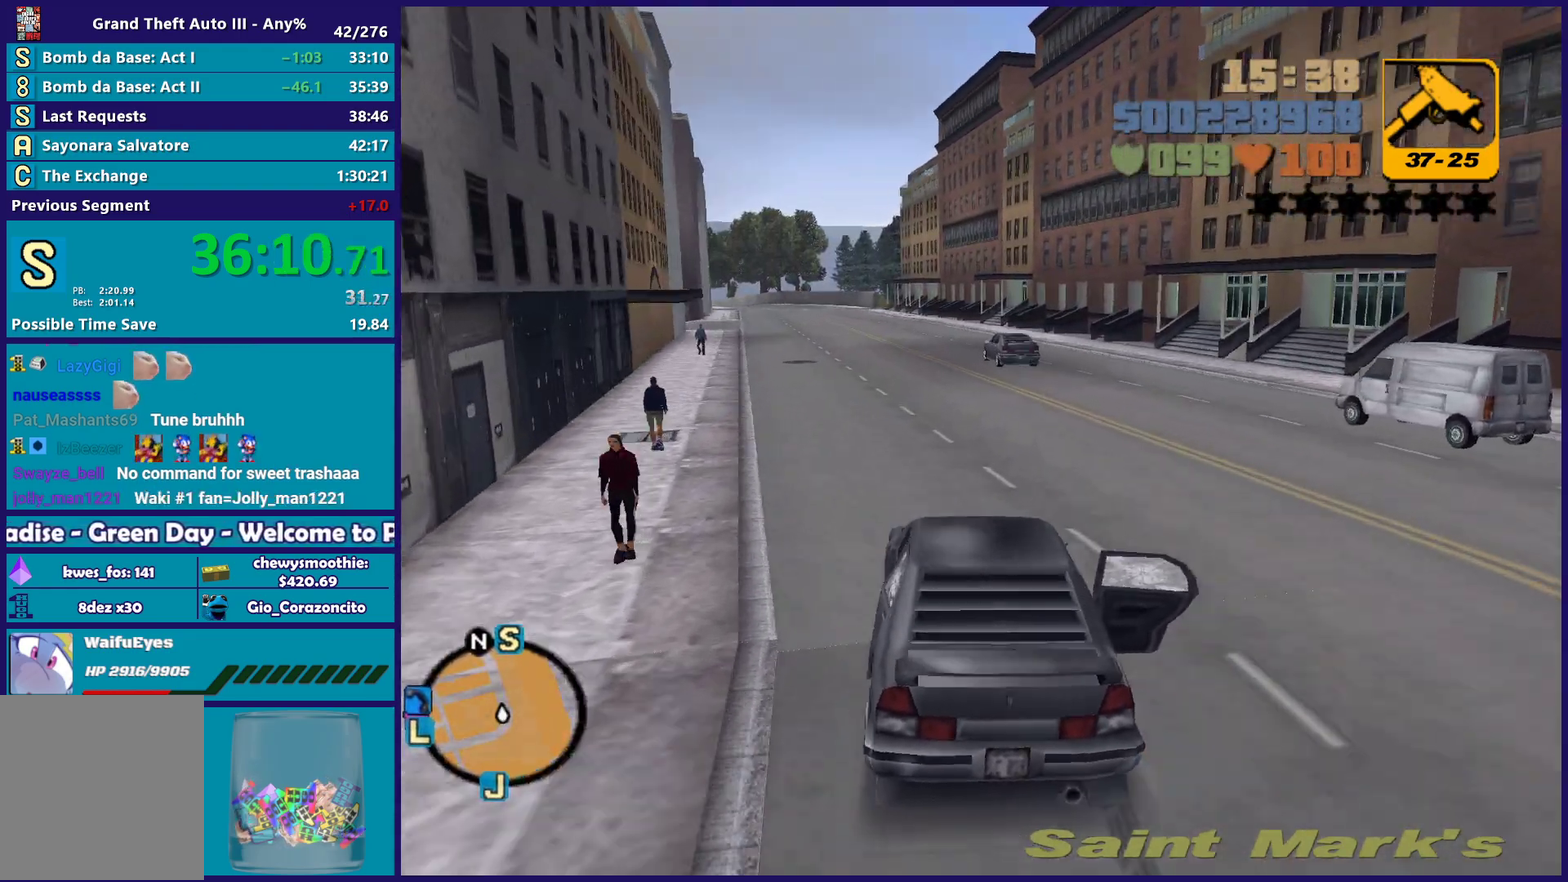
{"buttons": ["R2"], "left_stick": "center", "right_stick": "center", "events": [[217, "left_stick", "left"], [367, "left_stick", "center"]]}
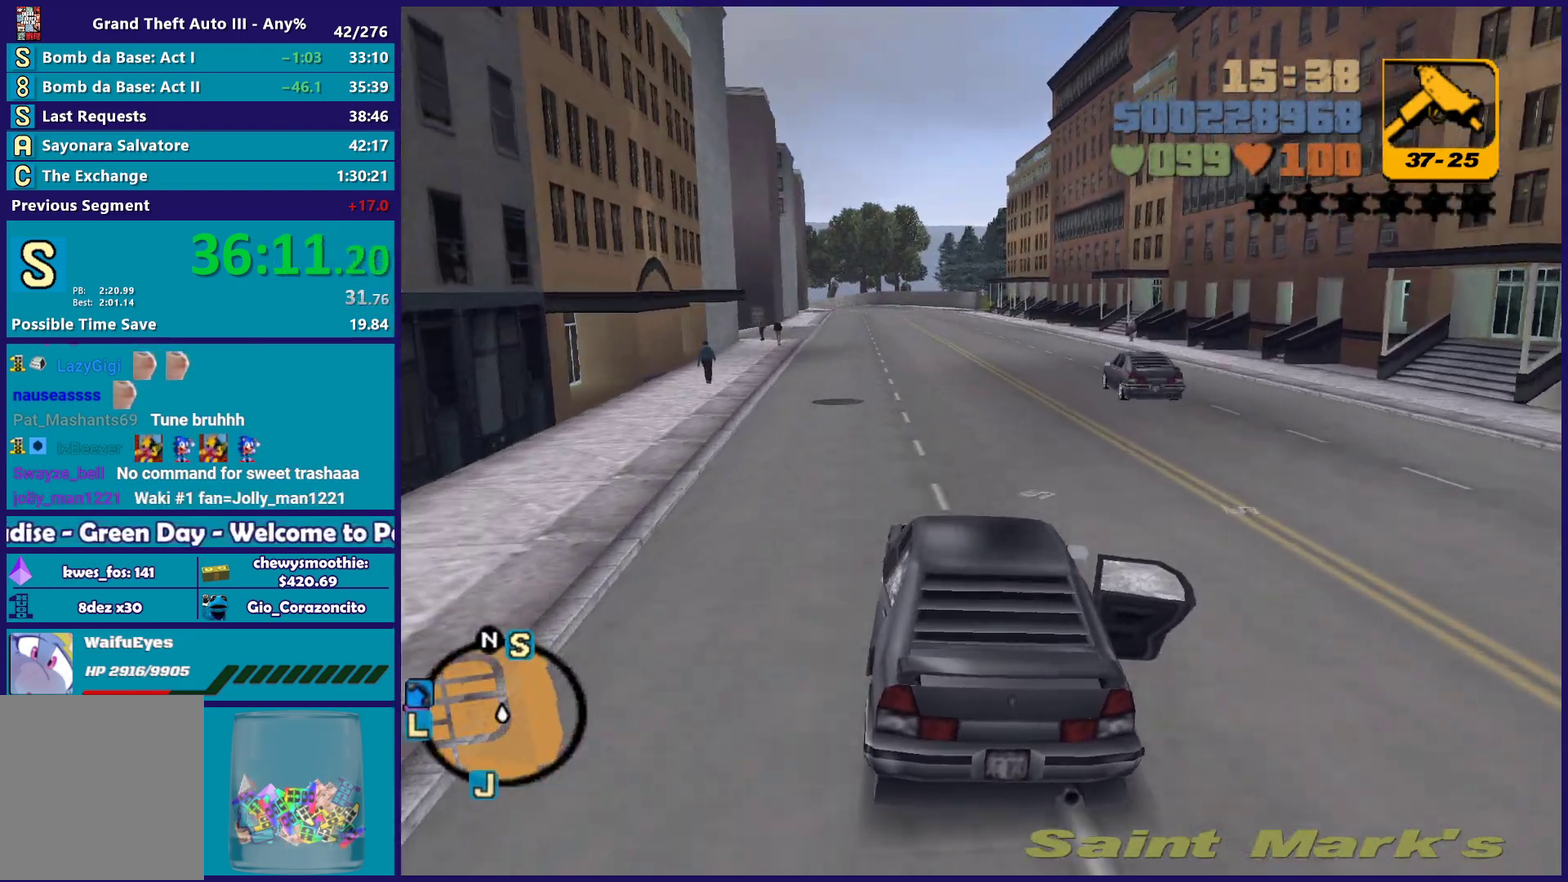
{"buttons": ["R2"], "left_stick": "left", "right_stick": "center", "events": [[333, "left_stick", "down-right"], [433, "left_stick", "left"]]}
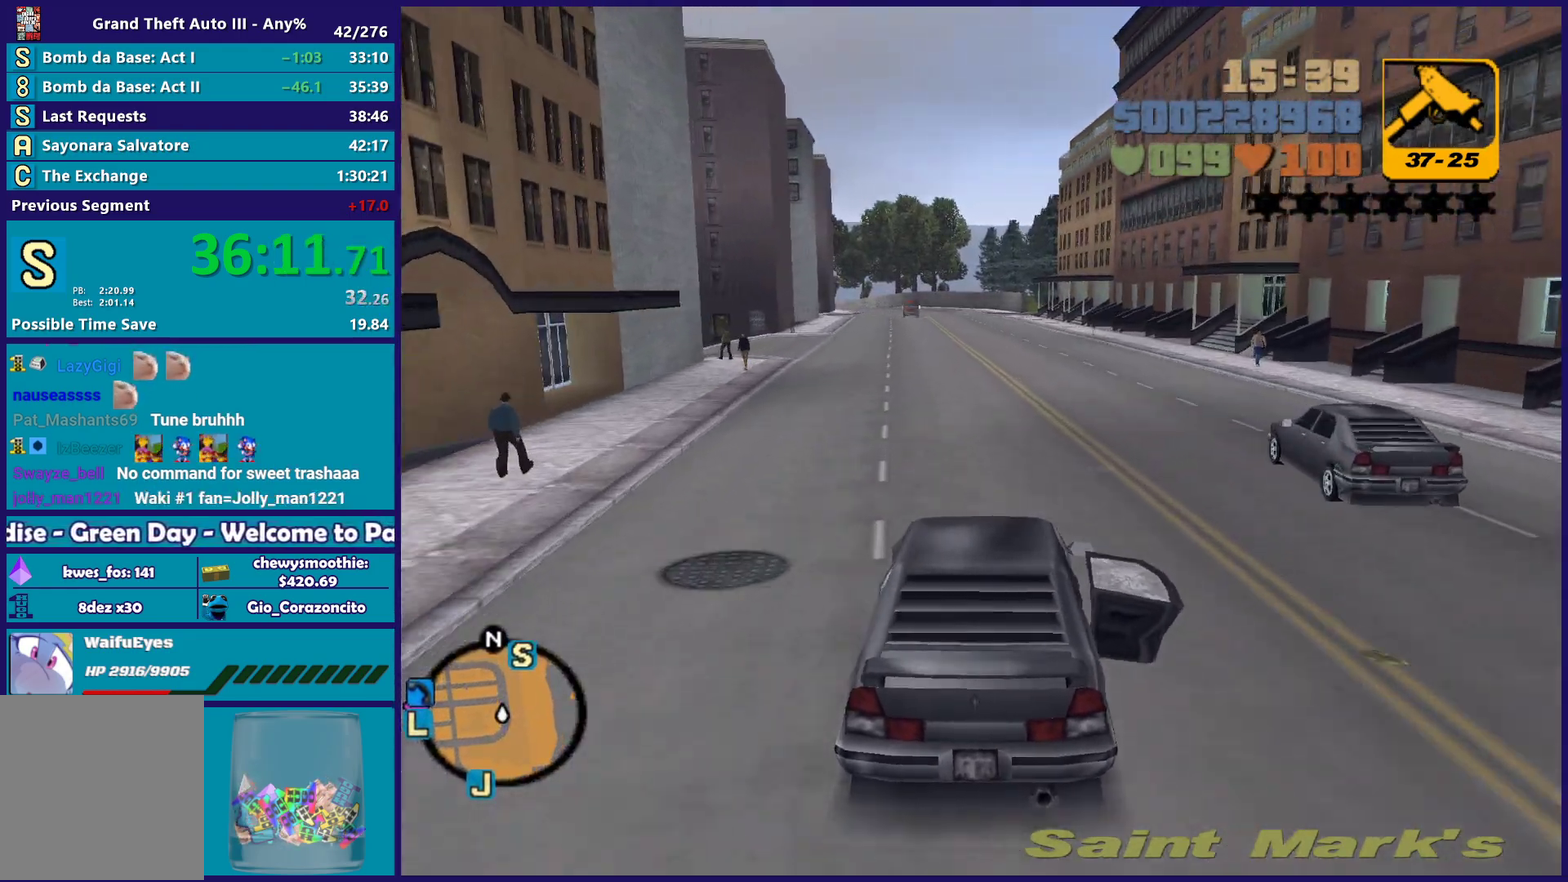
{"buttons": ["R2"], "left_stick": "up-left", "right_stick": "center", "events": [[67, "left_stick", "center"], [333, "left_stick", "right"], [383, "left_stick", "down-right"], [450, "left_stick", "left"], [500, "left_stick", "up-left"]]}
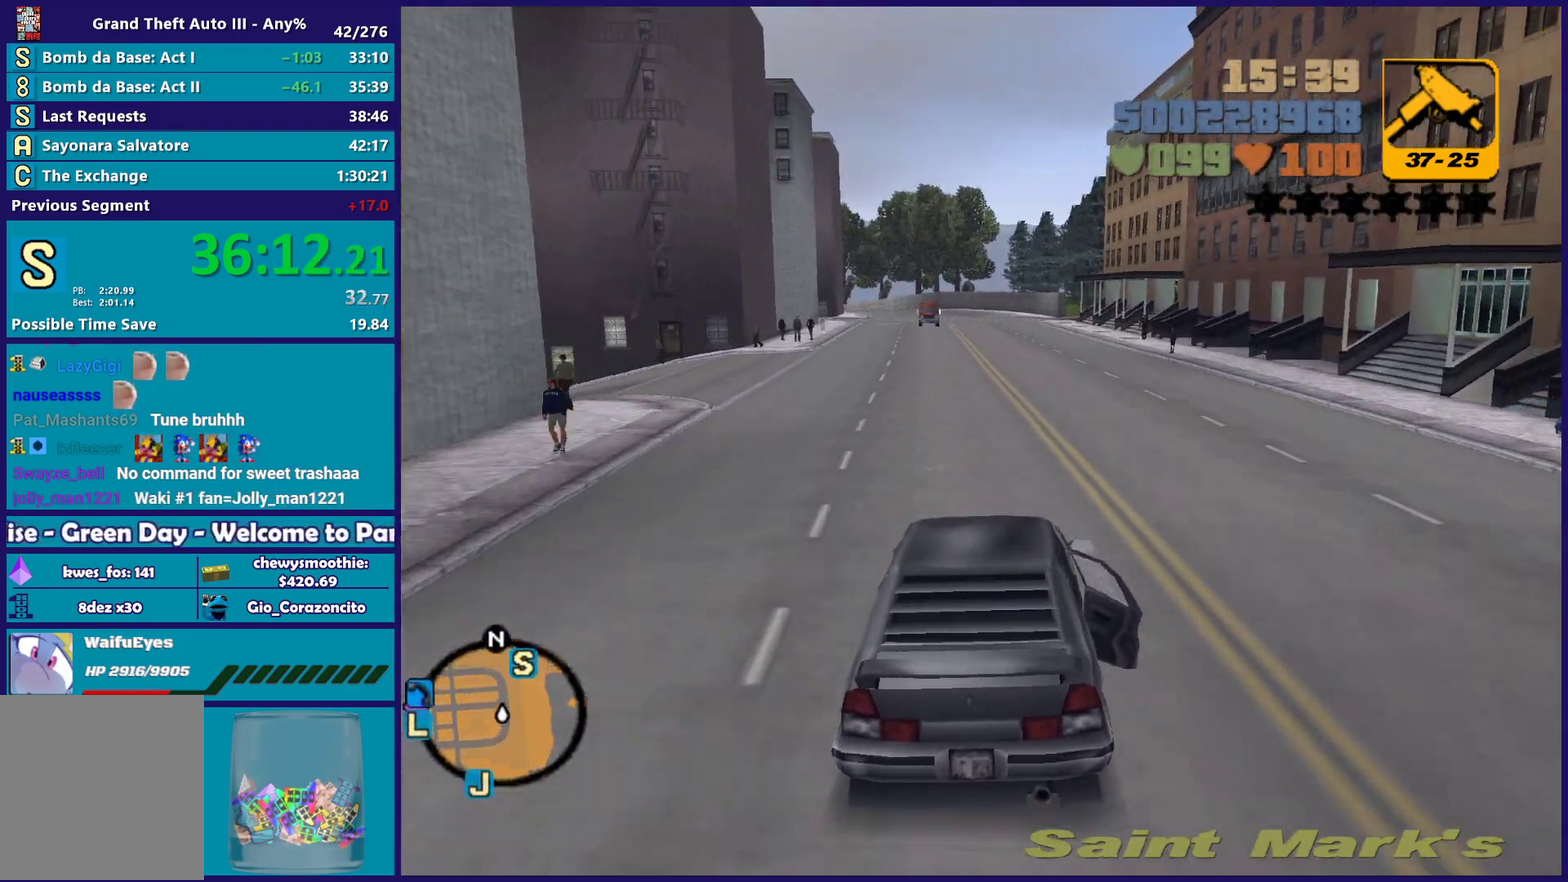
{"buttons": ["R2"], "left_stick": "right", "right_stick": "center", "events": [[133, "left_stick", "center"], [433, "left_stick", "right"]]}
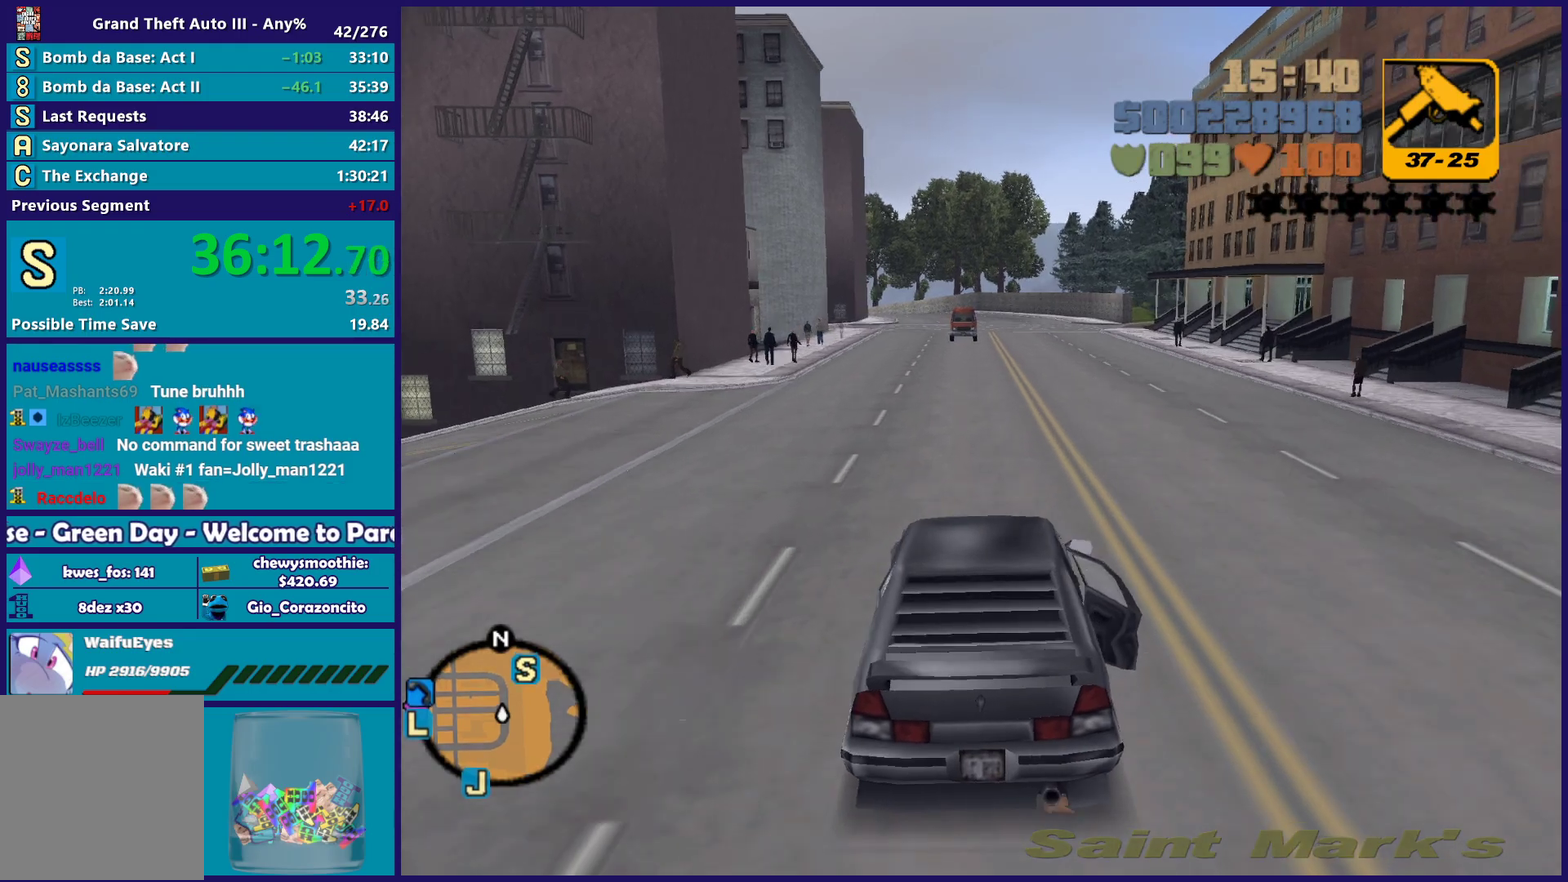
{"buttons": ["R2"], "left_stick": "up-left", "right_stick": "center", "events": [[33, "left_stick", "center"], [483, "left_stick", "up-left"]]}